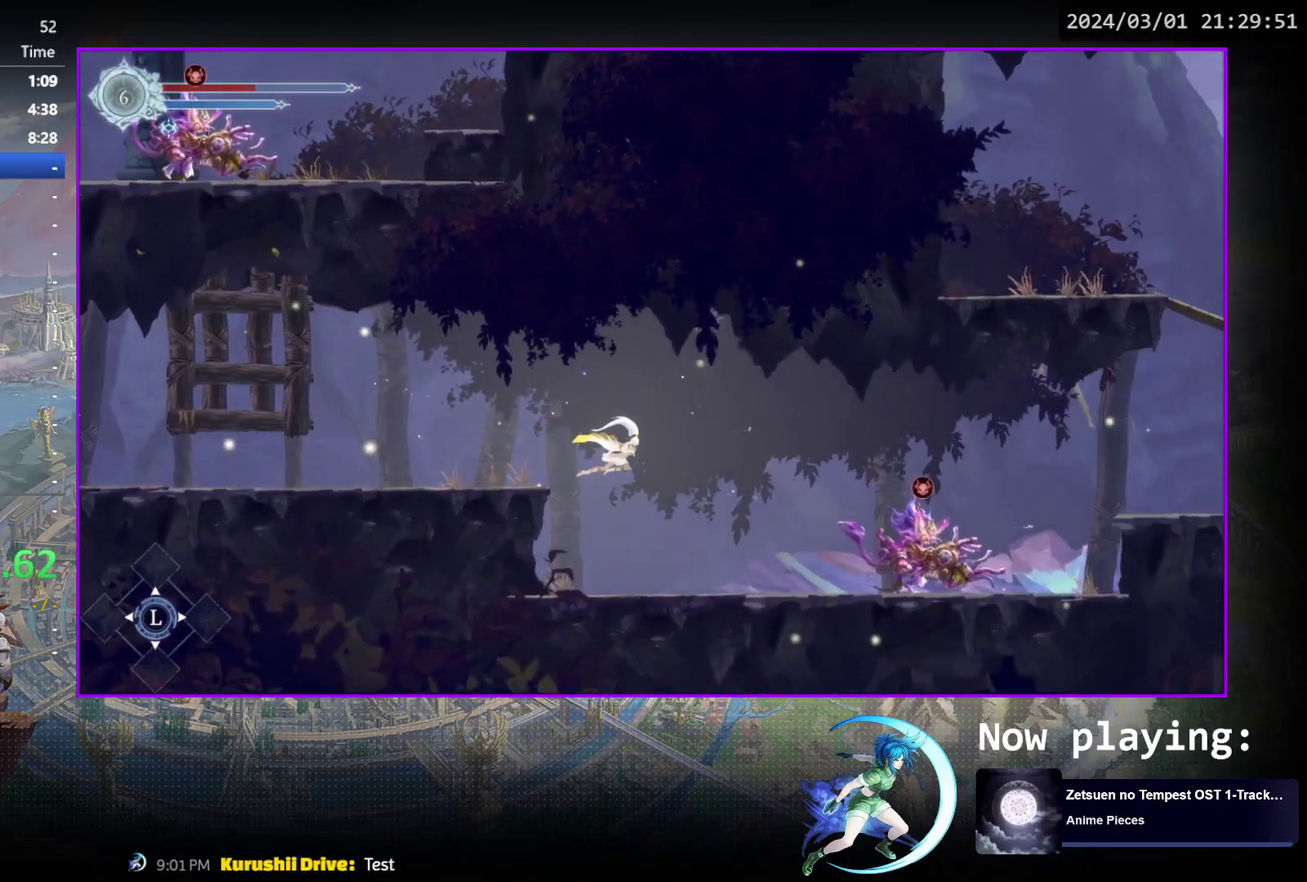
Gameplay with a controller (PlayStation layout); each line is a JSON object with the inputs held at the frame after it (dt_ms = milliseconds from this image to that frame). "events" lists button and stick changes between this image and that frame as [ms after this image, input, new state], when the widget could be followed in between. Not read: L3 R3 left_stick right_stick.
{"dt_ms": 500, "buttons": ["CROSS", "DPAD_RIGHT"], "events": [[467, "CROSS", "down"]]}
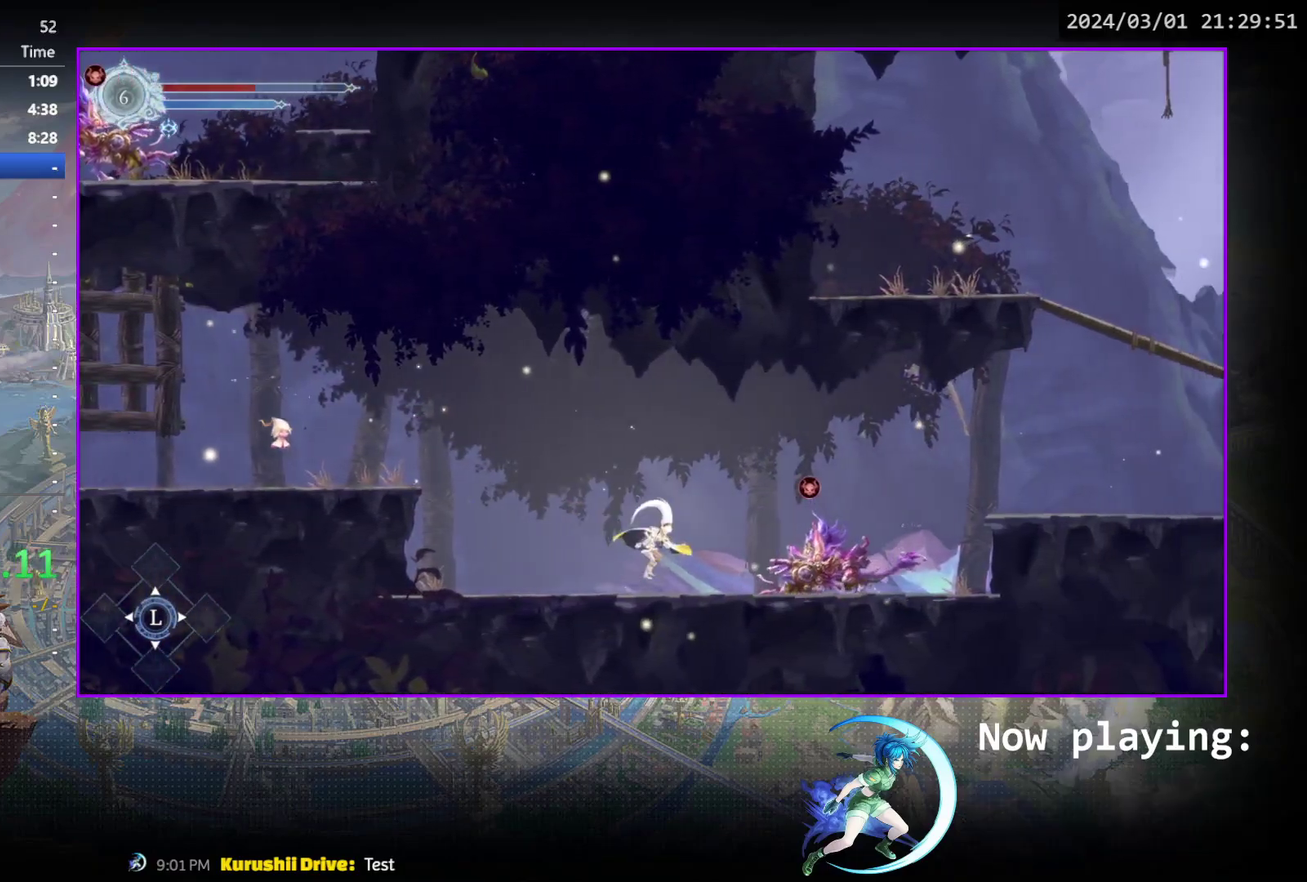
{"dt_ms": 400, "buttons": ["R1", "DPAD_RIGHT"], "events": [[250, "CROSS", "up"], [333, "R1", "down"]]}
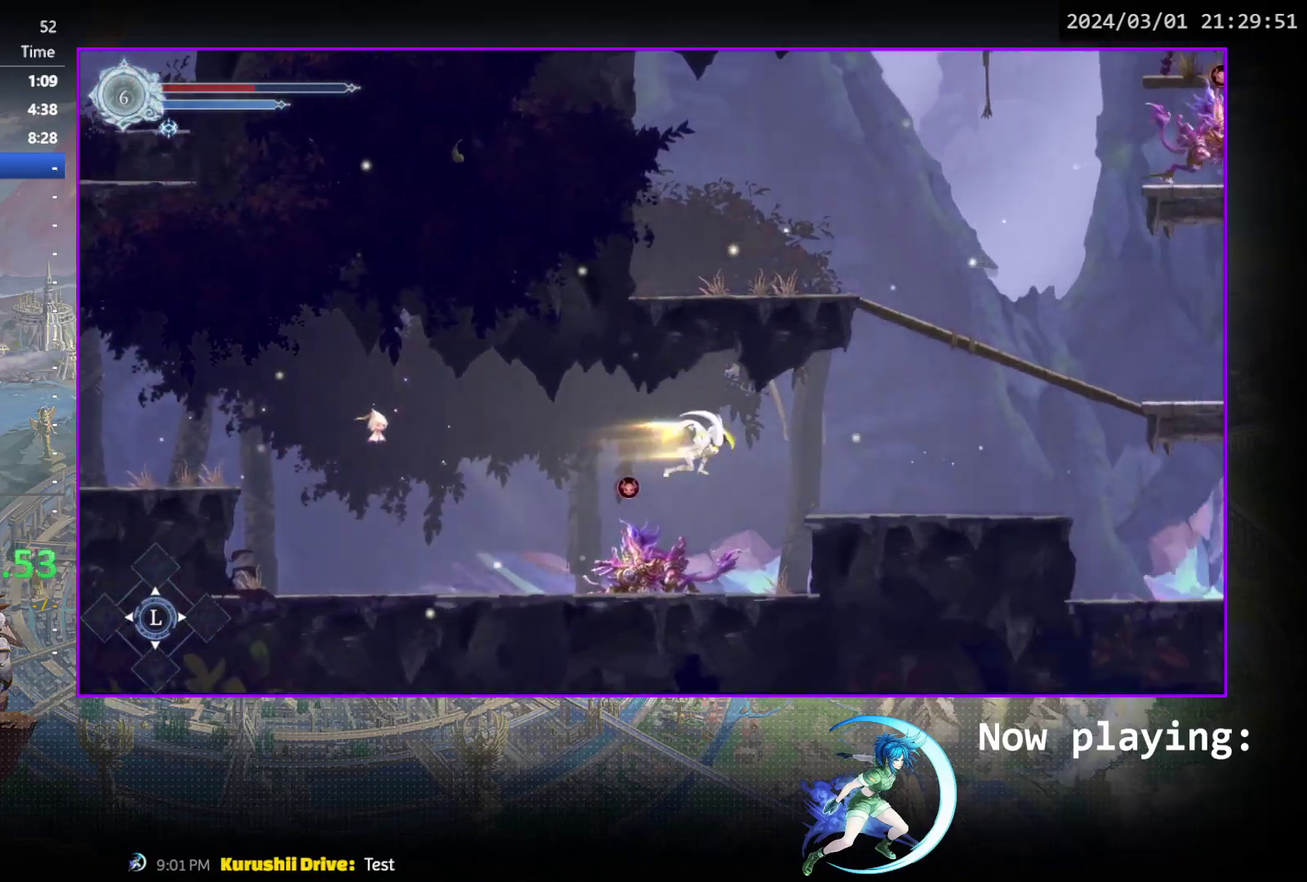
{"dt_ms": 600, "buttons": ["DPAD_RIGHT"], "events": [[117, "R1", "up"]]}
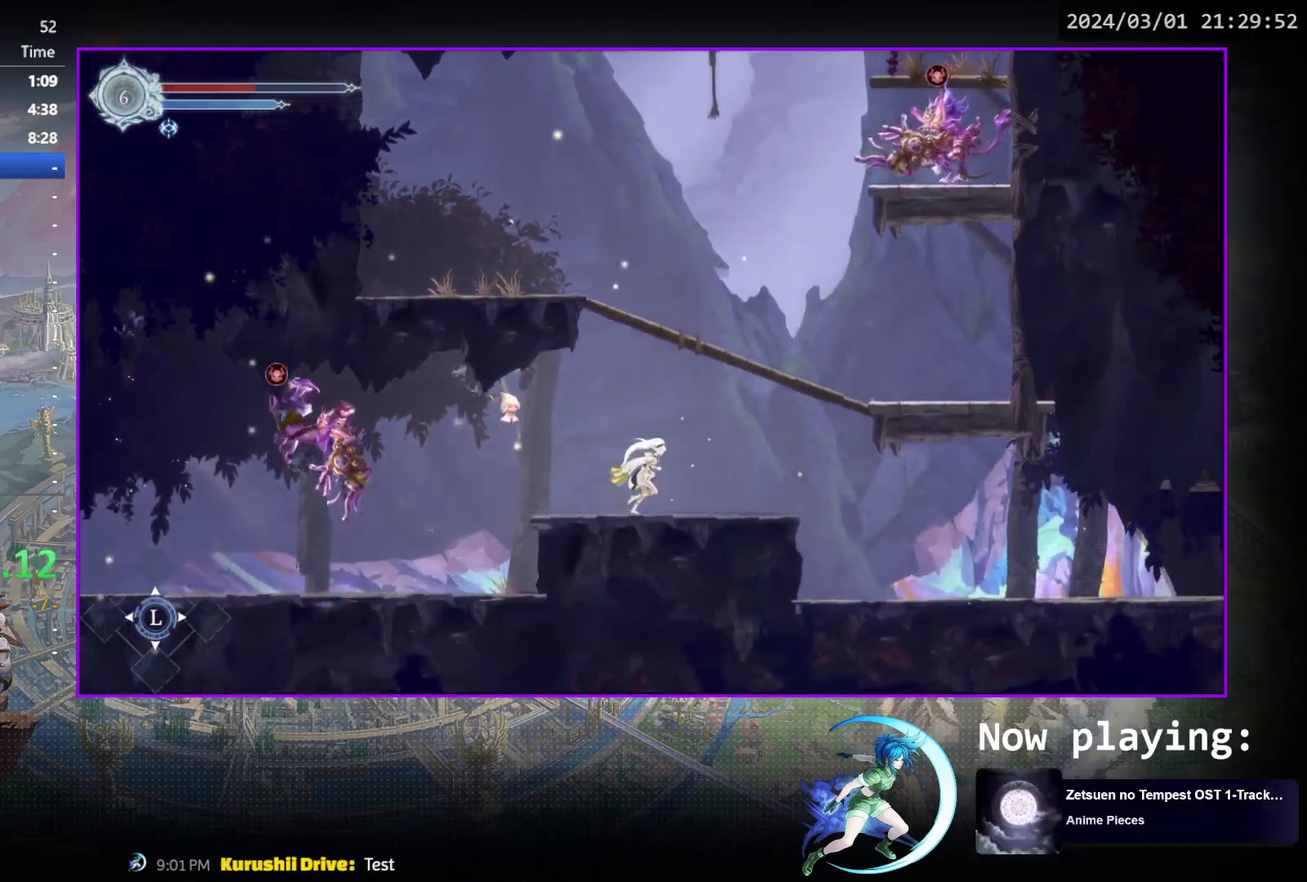
{"dt_ms": 500, "buttons": ["CROSS", "DPAD_RIGHT"], "events": [[267, "CROSS", "down"]]}
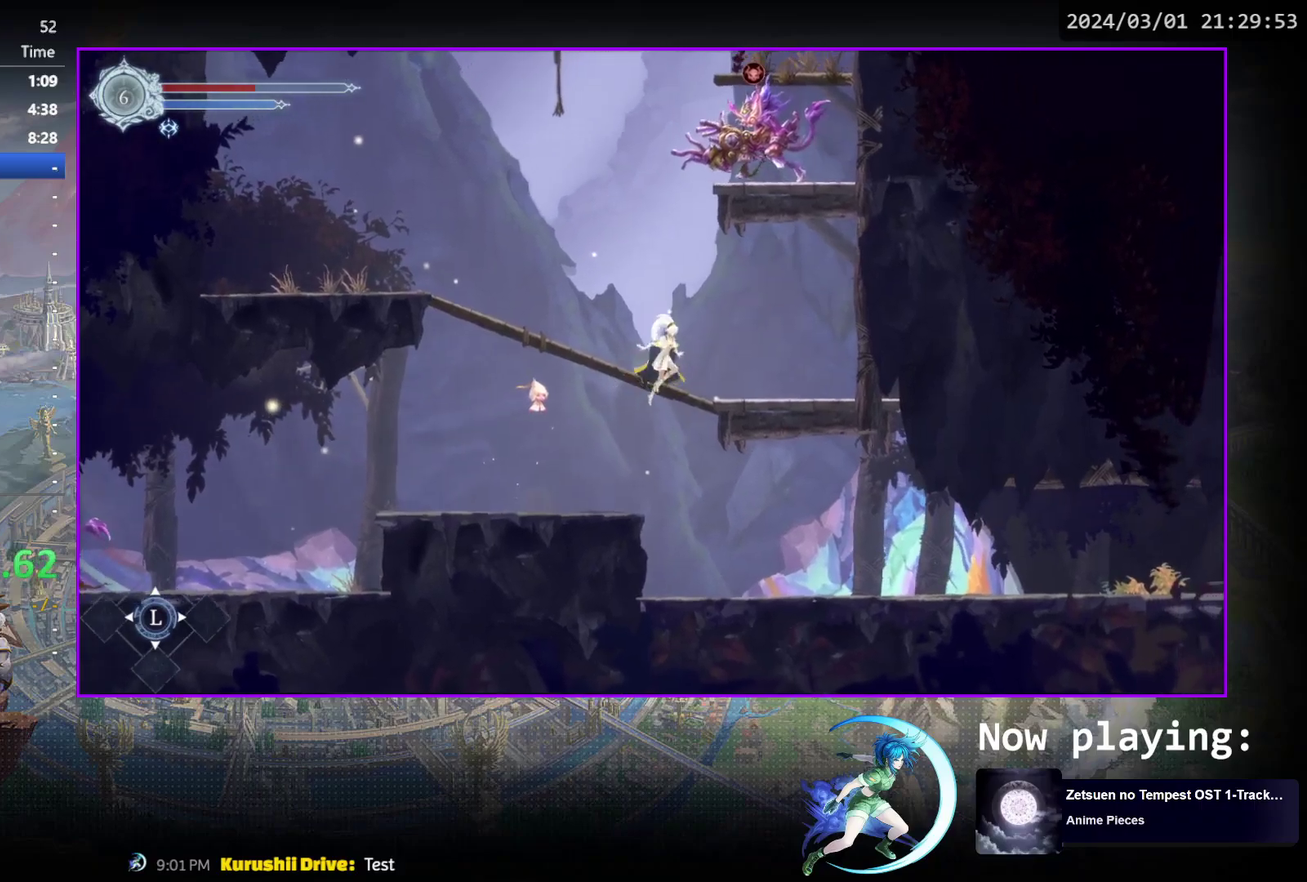
{"dt_ms": 400, "buttons": ["DPAD_LEFT"], "events": [[133, "DPAD_RIGHT", "up"], [150, "CROSS", "up"], [150, "DPAD_LEFT", "down"], [200, "R1", "down"], [367, "R1", "up"]]}
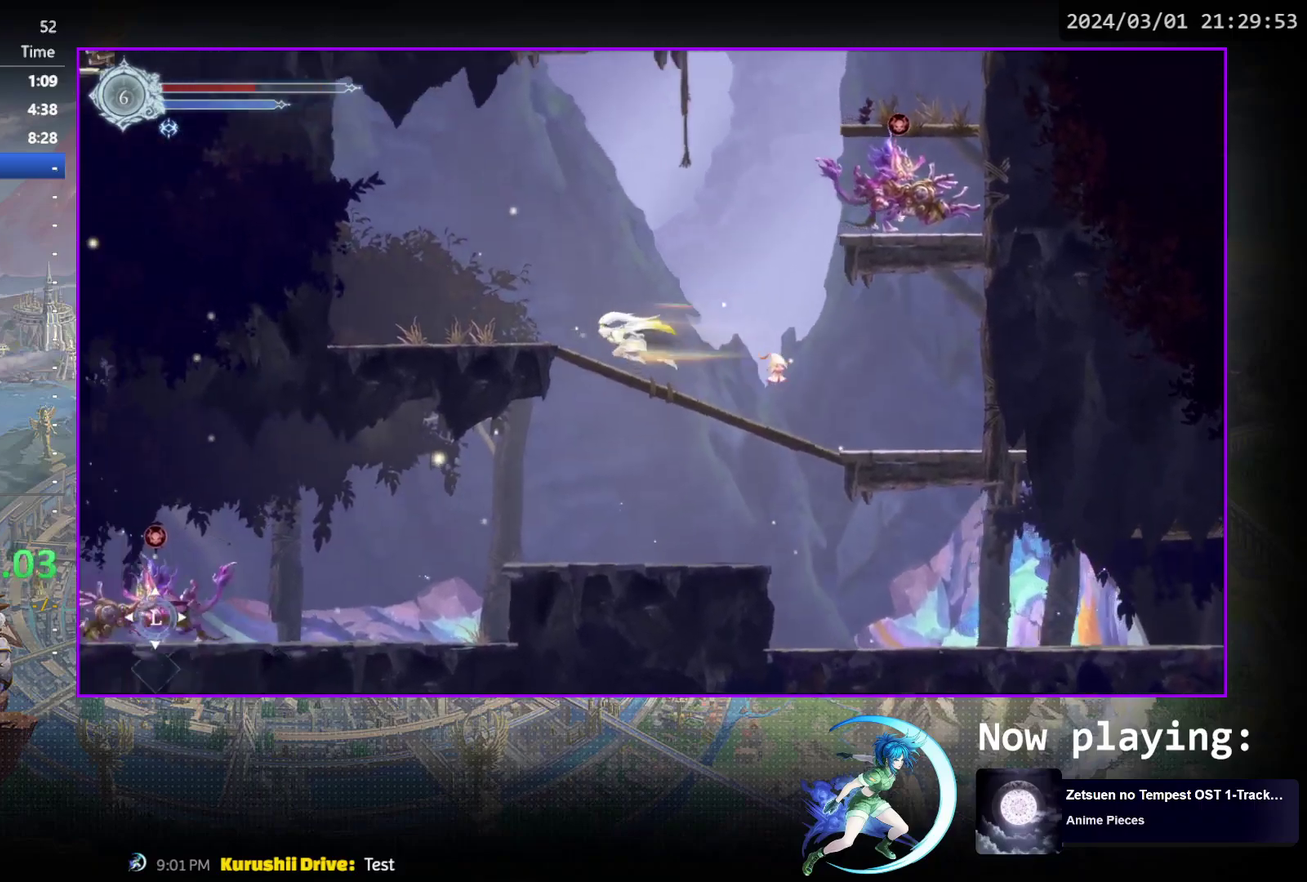
{"dt_ms": 600, "buttons": [], "events": [[83, "DPAD_LEFT", "up"]]}
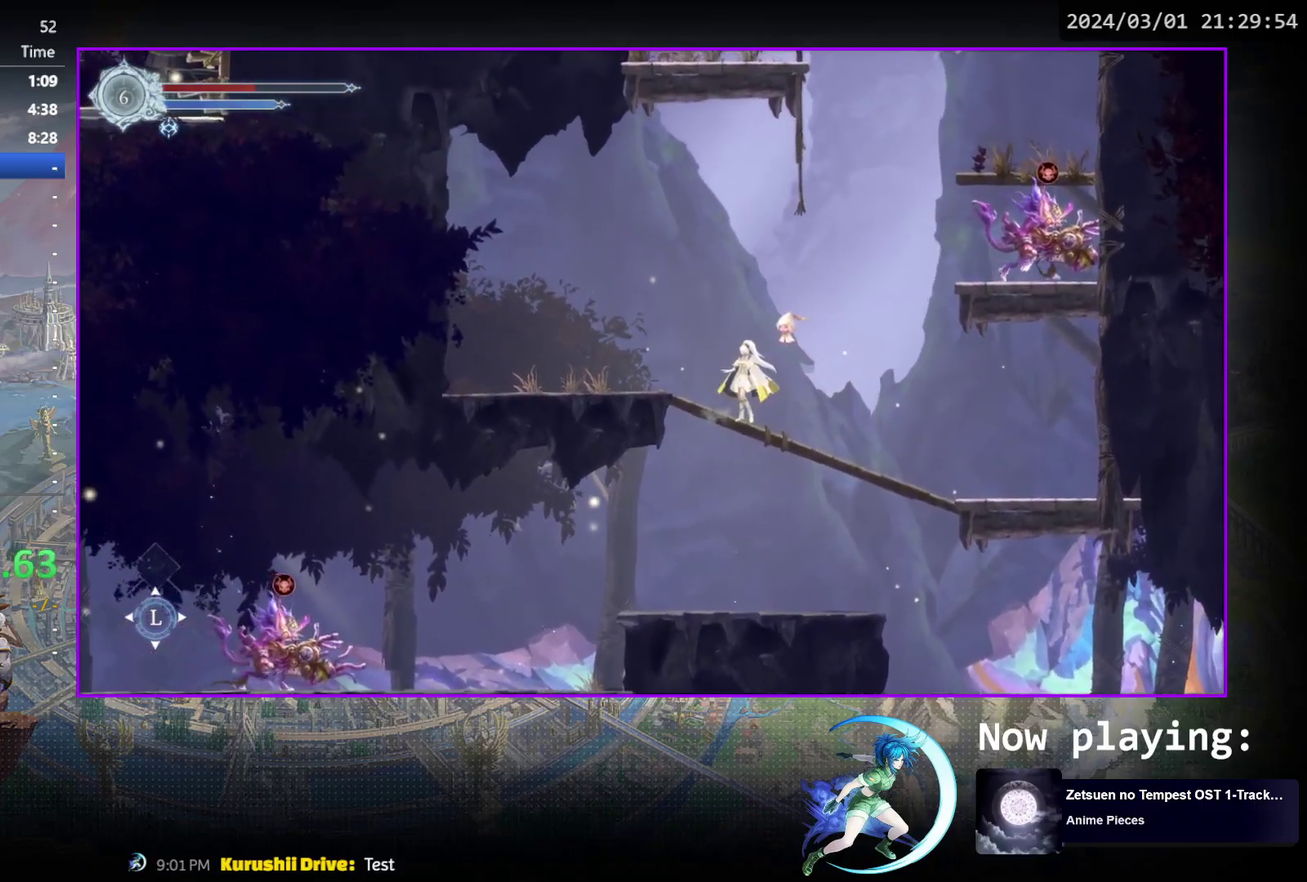
{"dt_ms": 500, "buttons": [], "events": []}
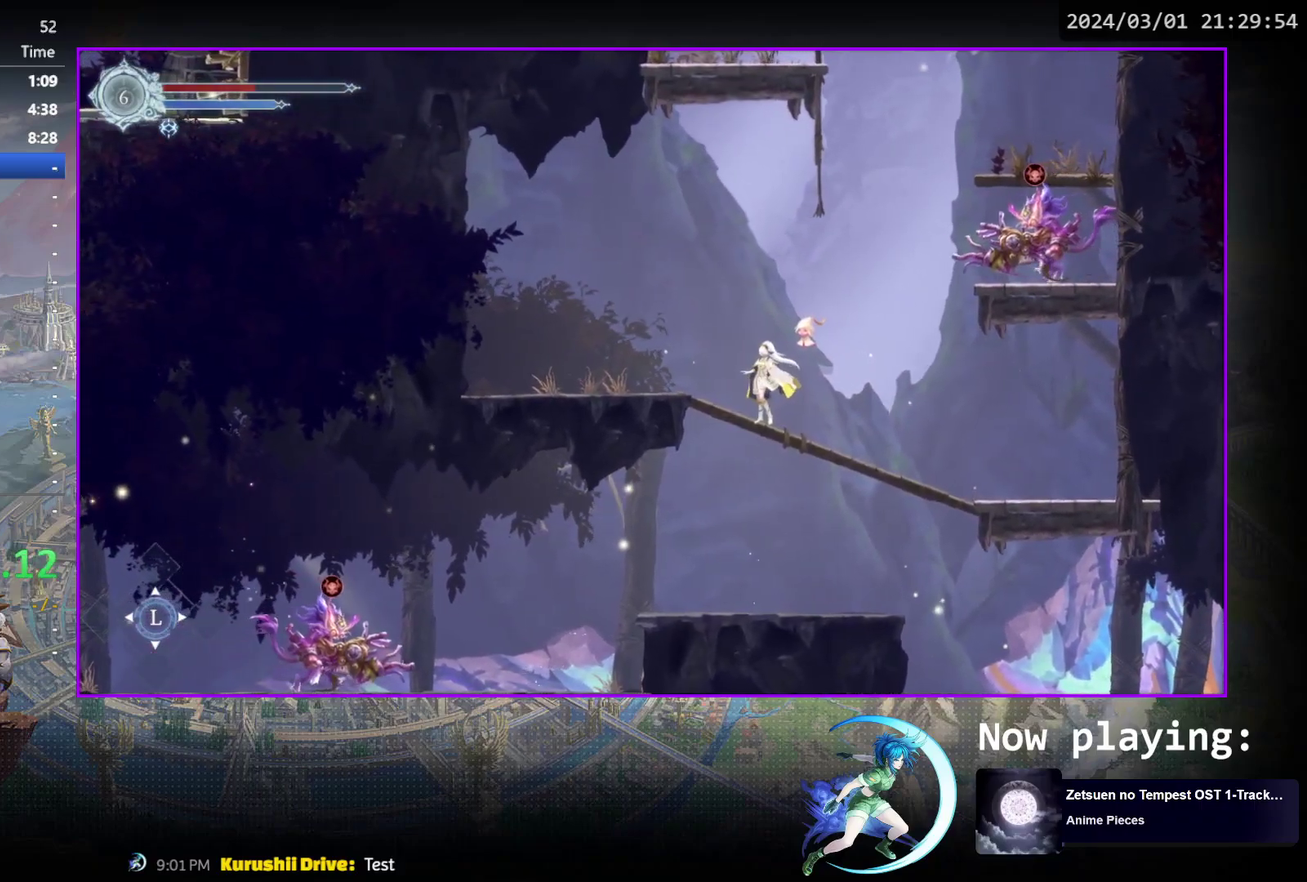
{"dt_ms": 500, "buttons": ["DPAD_LEFT"], "events": [[67, "DPAD_RIGHT", "down"], [133, "CROSS", "down"], [400, "DPAD_RIGHT", "up"], [450, "CROSS", "up"], [467, "DPAD_LEFT", "down"]]}
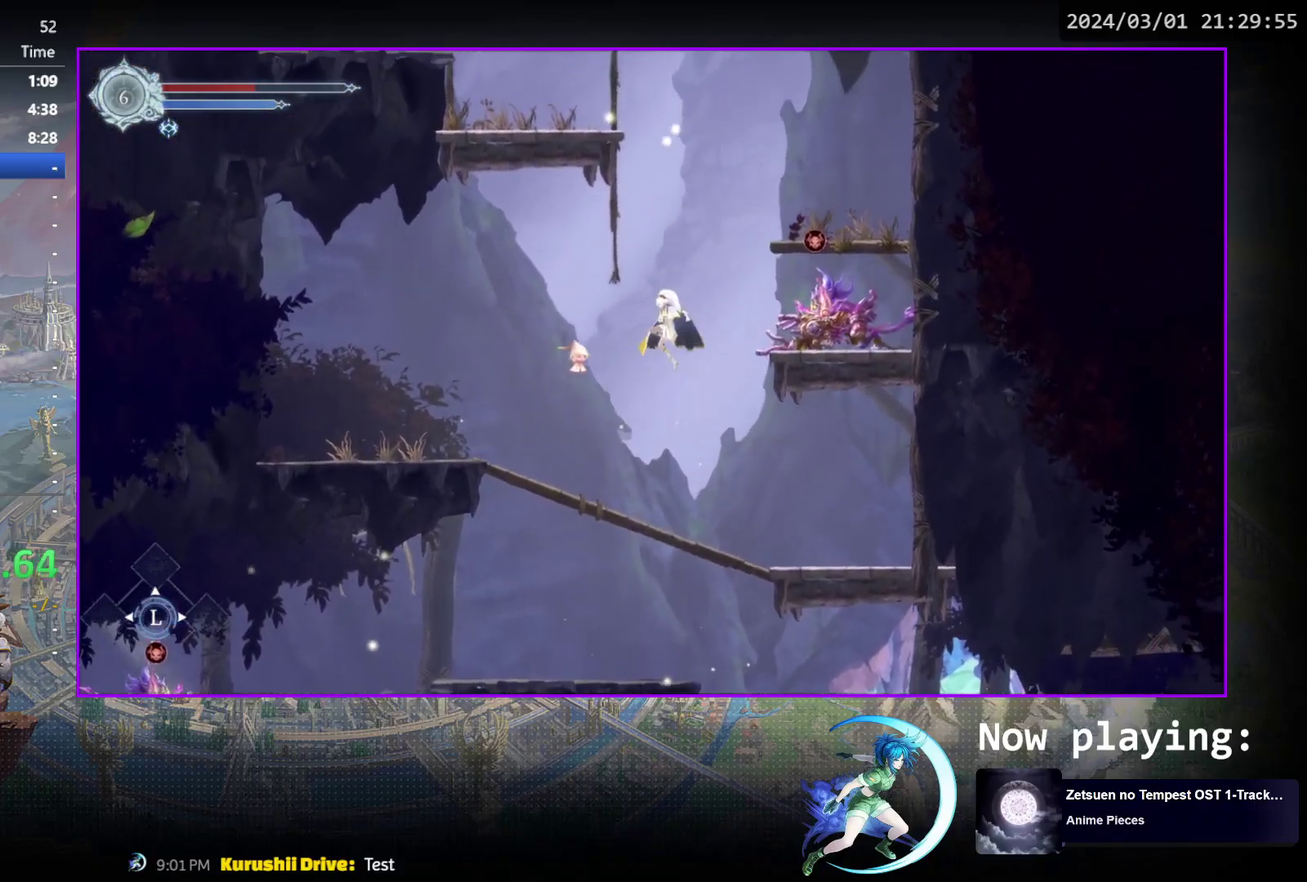
{"dt_ms": 500, "buttons": ["DPAD_LEFT"], "events": []}
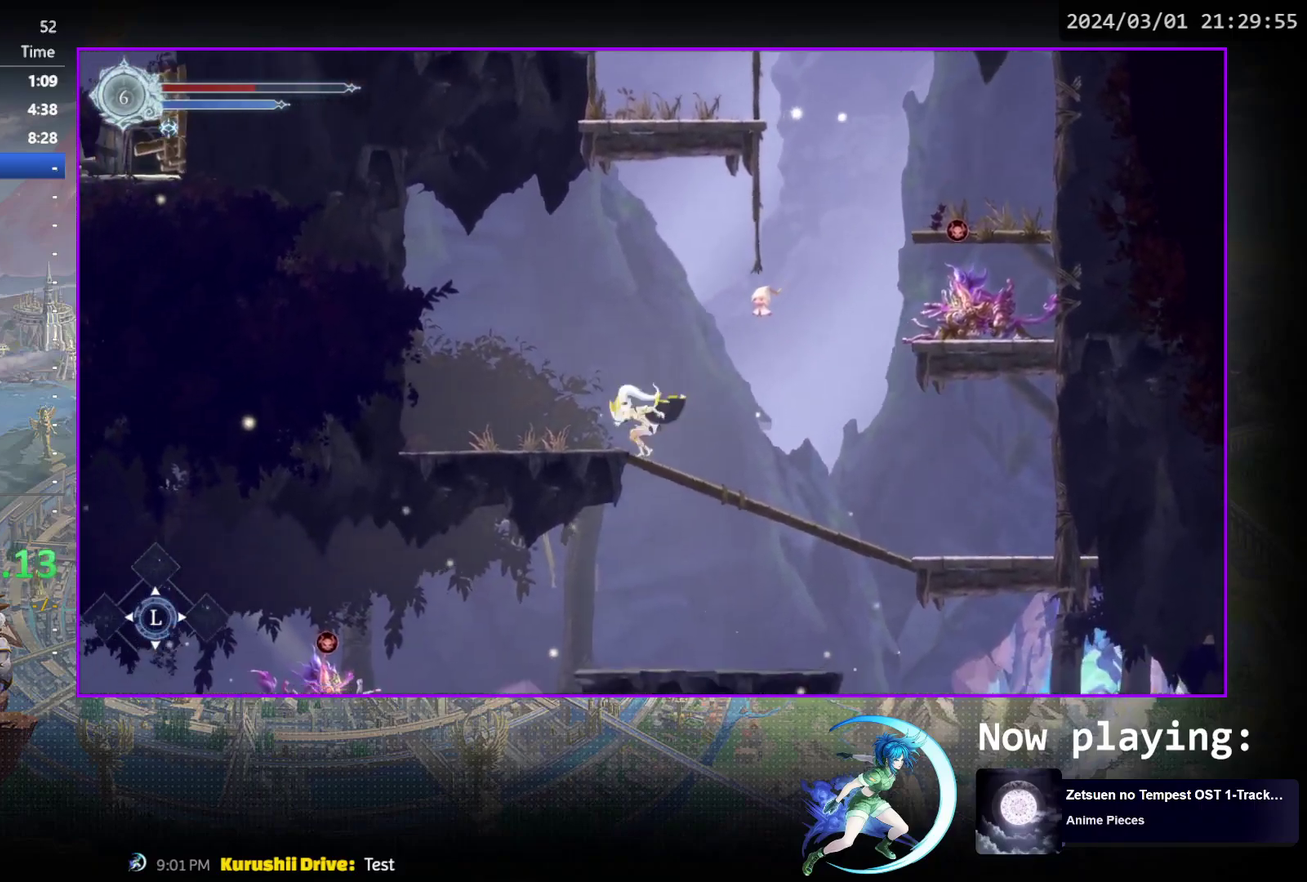
{"dt_ms": 500, "buttons": ["CROSS"], "events": [[100, "DPAD_LEFT", "up"], [167, "CROSS", "down"]]}
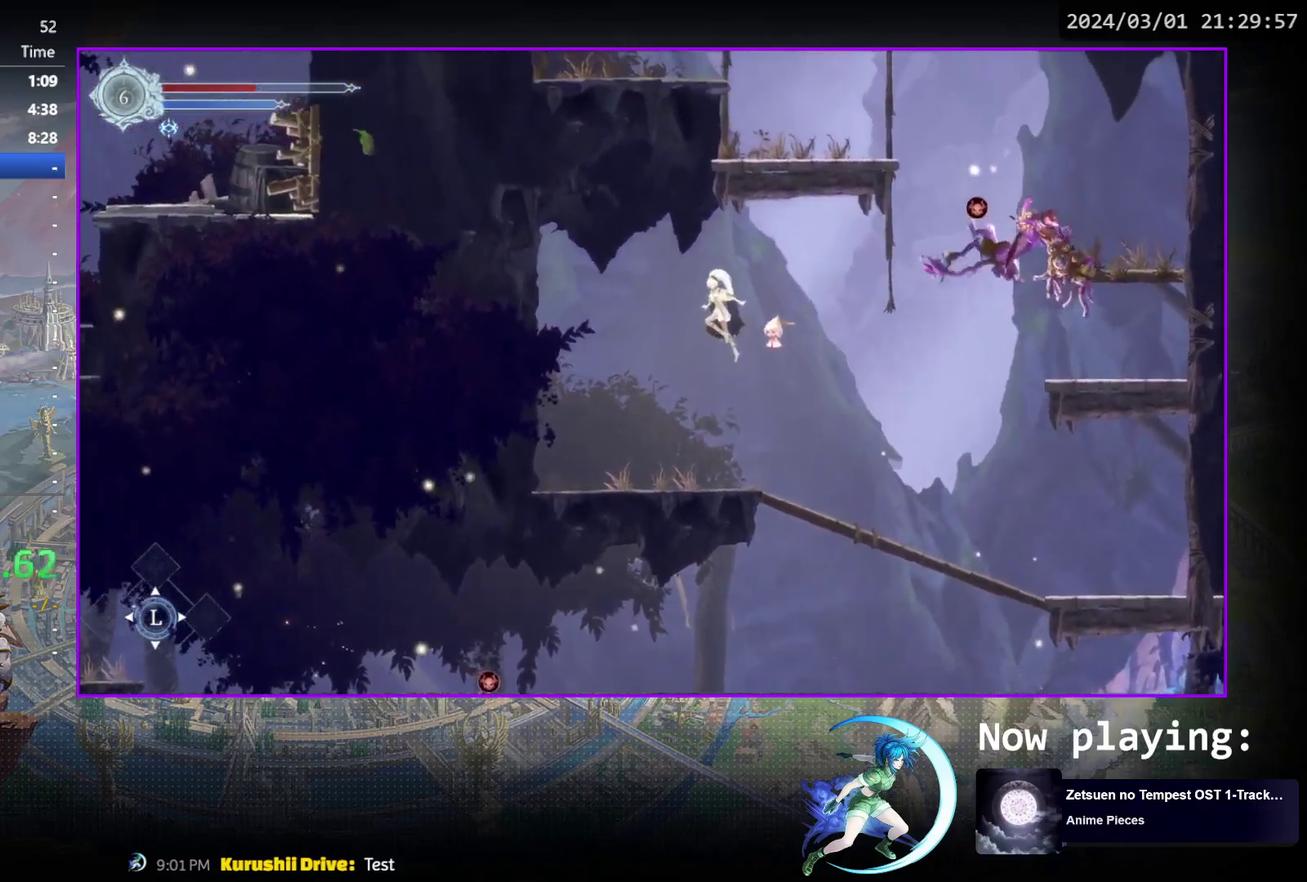
{"dt_ms": 500, "buttons": ["DPAD_RIGHT"], "events": [[33, "CROSS", "up"], [33, "DPAD_RIGHT", "down"], [100, "TRIANGLE", "down"], [267, "TRIANGLE", "up"], [300, "R1", "down"], [500, "R1", "up"]]}
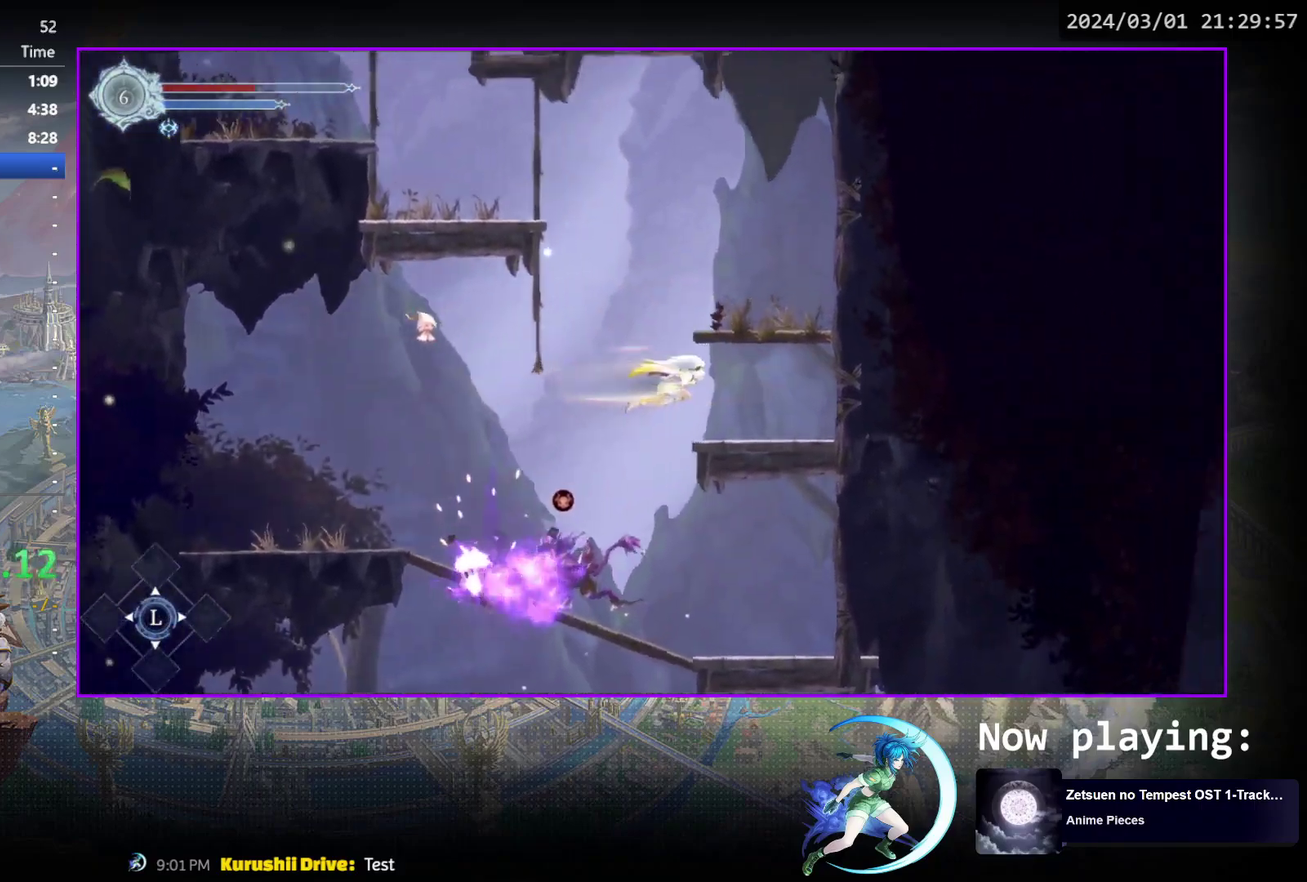
{"dt_ms": 500, "buttons": ["CROSS"], "events": [[333, "CROSS", "down"], [333, "DPAD_RIGHT", "up"]]}
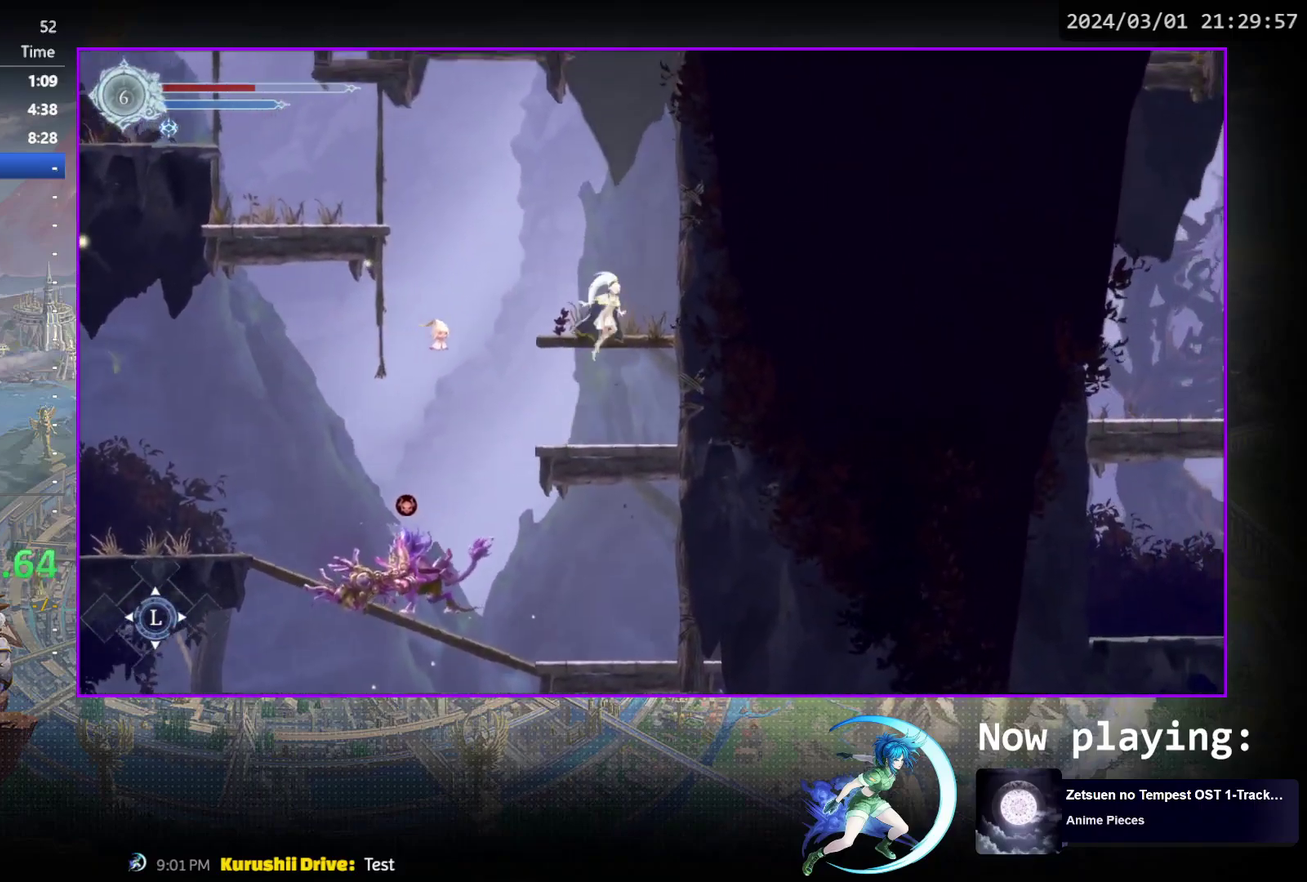
{"dt_ms": 600, "buttons": ["CROSS", "DPAD_LEFT"], "events": [[50, "DPAD_LEFT", "down"], [100, "CROSS", "up"], [100, "DPAD_LEFT", "up"], [467, "CROSS", "down"], [567, "DPAD_LEFT", "down"]]}
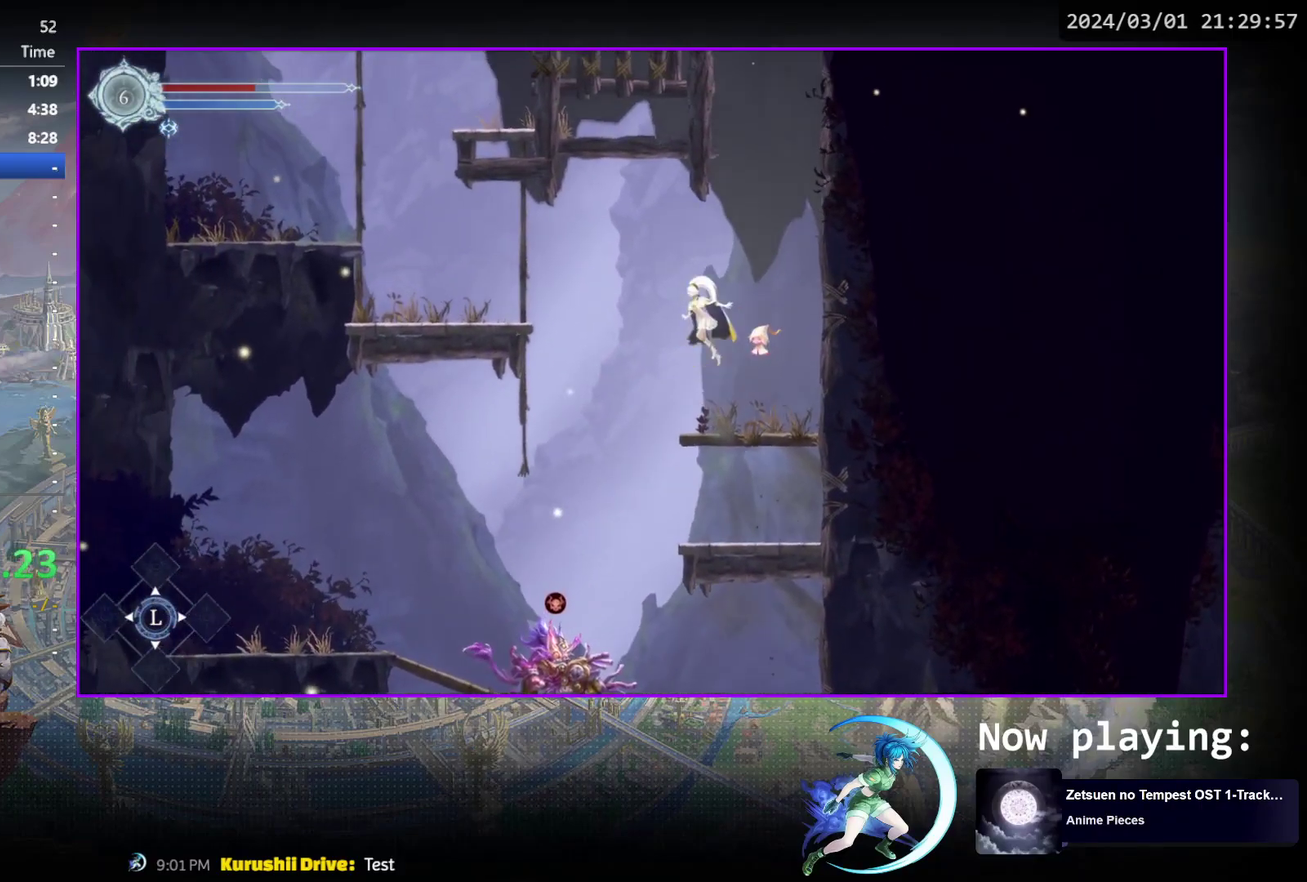
{"dt_ms": 400, "buttons": [], "events": [[150, "CROSS", "up"], [150, "R1", "down"], [300, "R1", "up"], [333, "DPAD_LEFT", "up"]]}
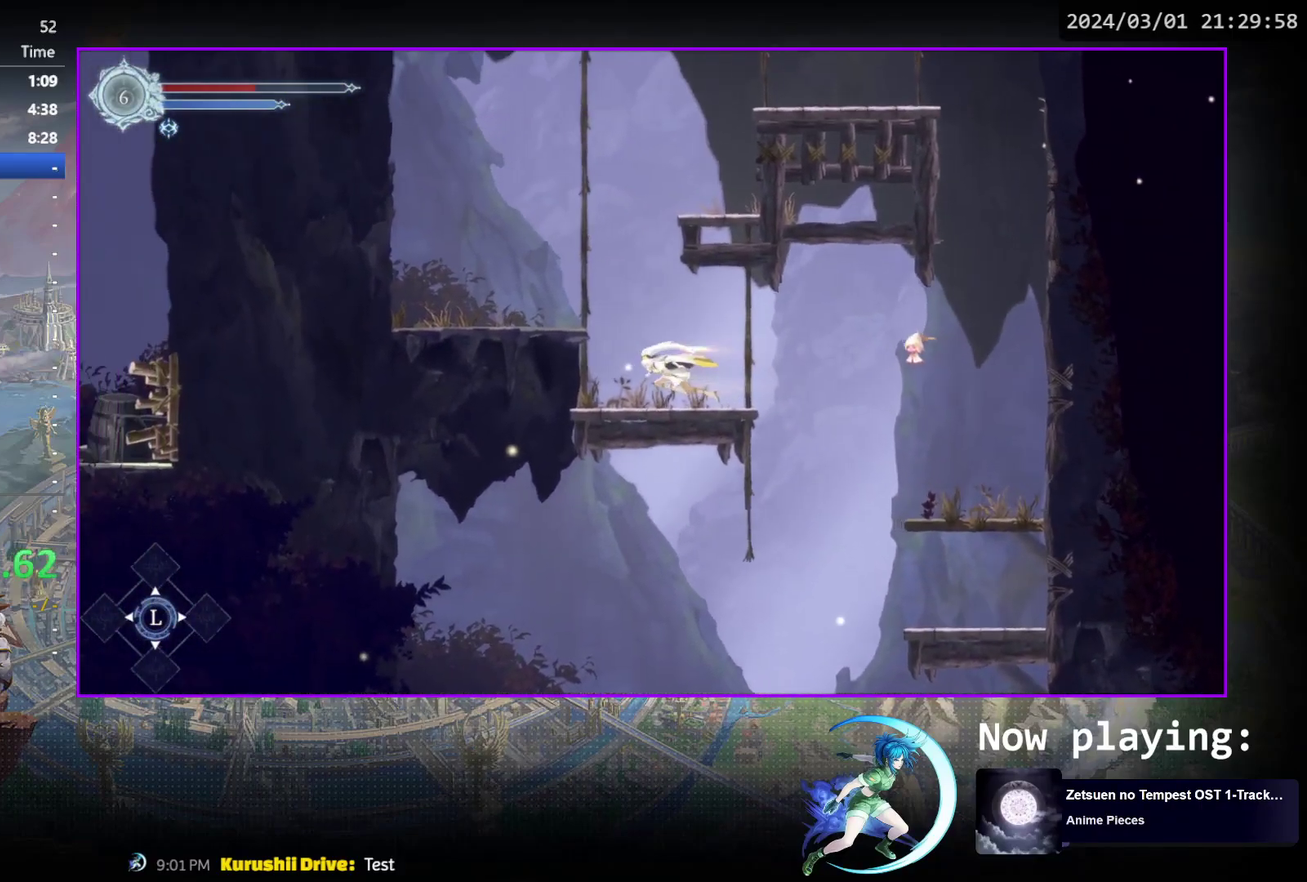
{"dt_ms": 300, "buttons": ["CROSS", "DPAD_LEFT"], "events": [[183, "CROSS", "down"], [250, "DPAD_LEFT", "down"]]}
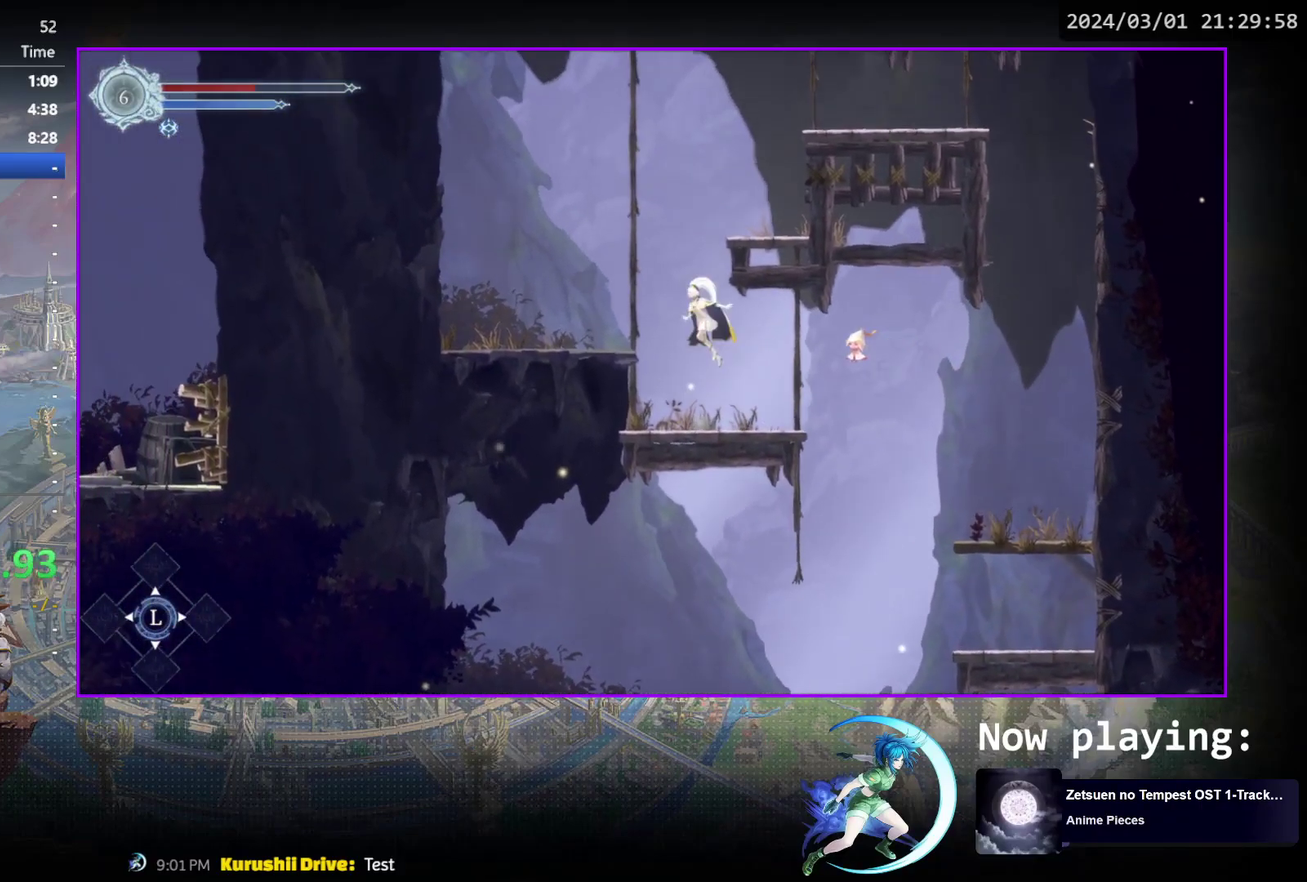
{"dt_ms": 700, "buttons": ["CROSS", "DPAD_RIGHT"], "events": [[50, "CROSS", "up"], [117, "SQUARE", "down"], [200, "SQUARE", "up"], [317, "DPAD_LEFT", "up"], [500, "CROSS", "down"], [500, "DPAD_RIGHT", "down"]]}
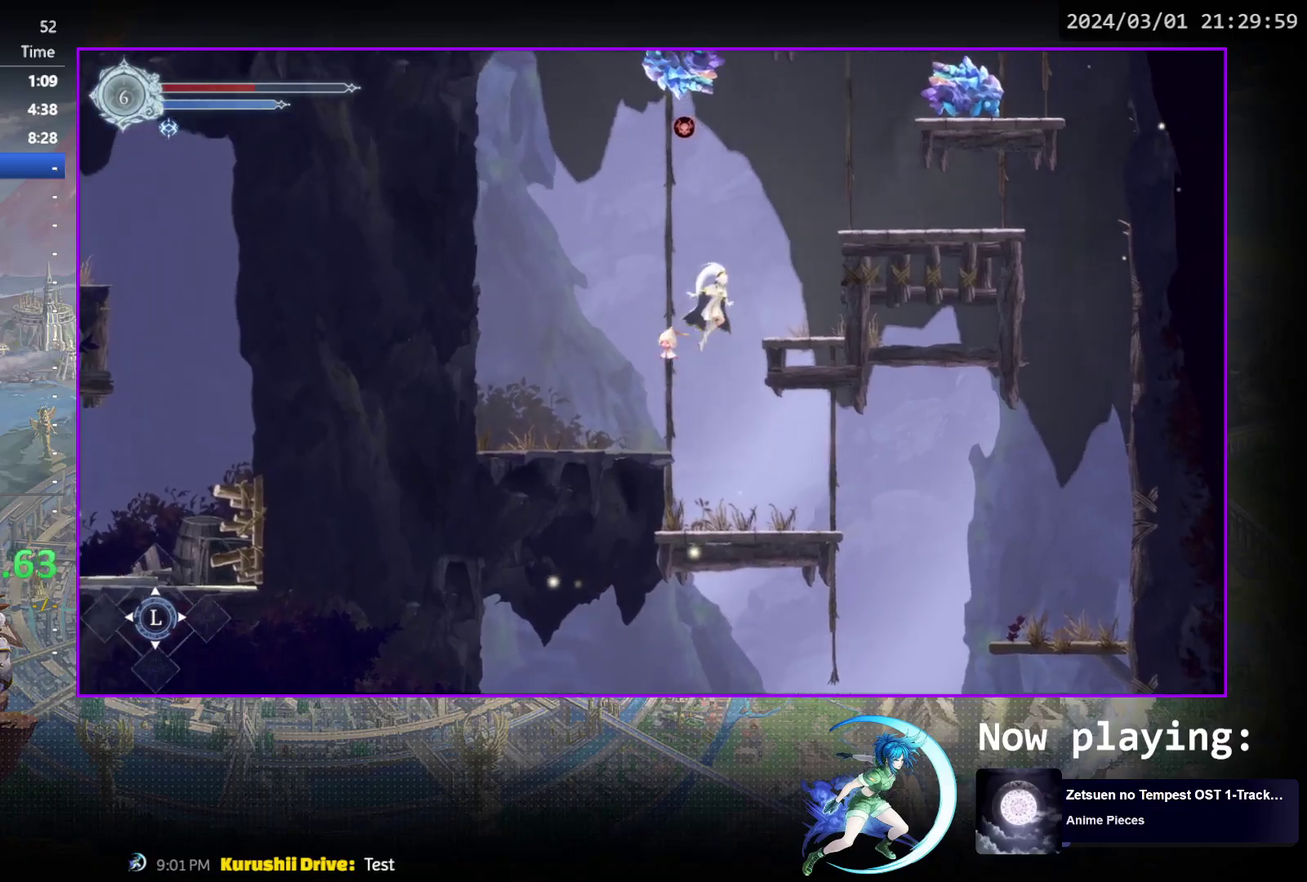
{"dt_ms": 300, "buttons": [], "events": [[33, "CROSS", "up"], [83, "SQUARE", "down"], [217, "SQUARE", "up"], [267, "DPAD_RIGHT", "up"]]}
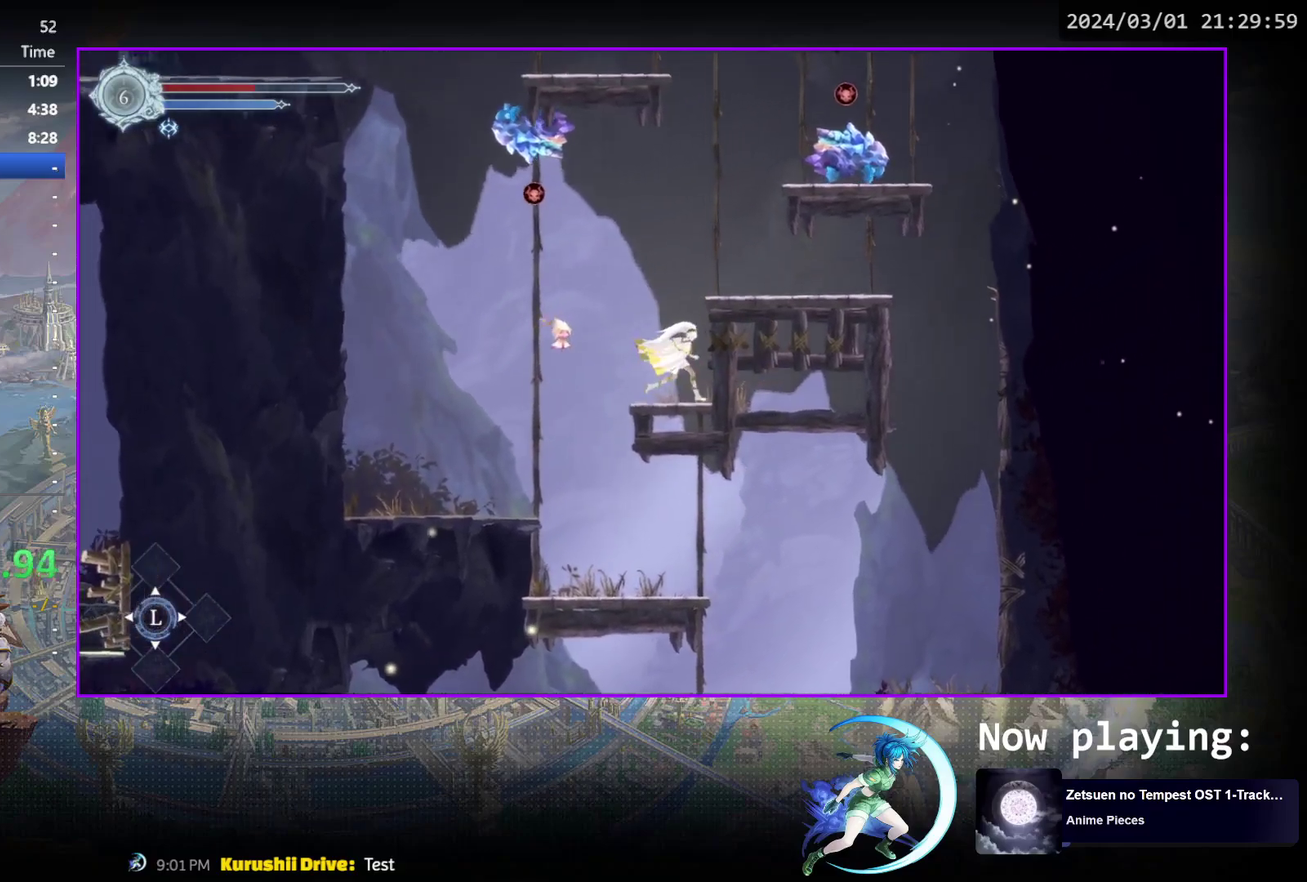
{"dt_ms": 500, "buttons": [], "events": [[83, "CROSS", "down"], [300, "CROSS", "up"], [350, "DPAD_RIGHT", "down"], [350, "SQUARE", "down"], [483, "SQUARE", "up"], [500, "DPAD_RIGHT", "up"]]}
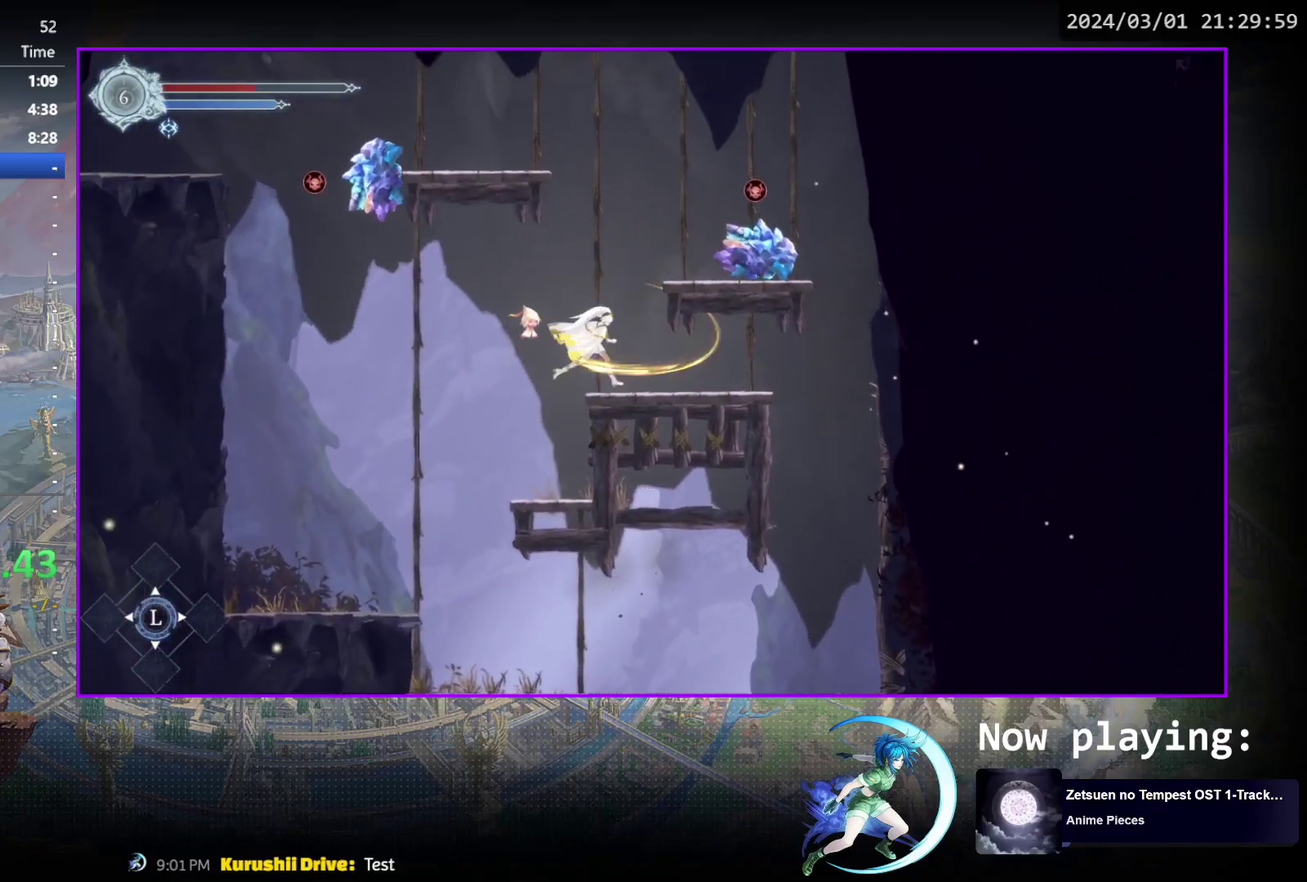
{"dt_ms": 700, "buttons": [], "events": [[200, "CROSS", "down"], [367, "DPAD_RIGHT", "down"], [467, "CROSS", "up"], [533, "SQUARE", "down"], [617, "DPAD_RIGHT", "up"], [617, "SQUARE", "up"]]}
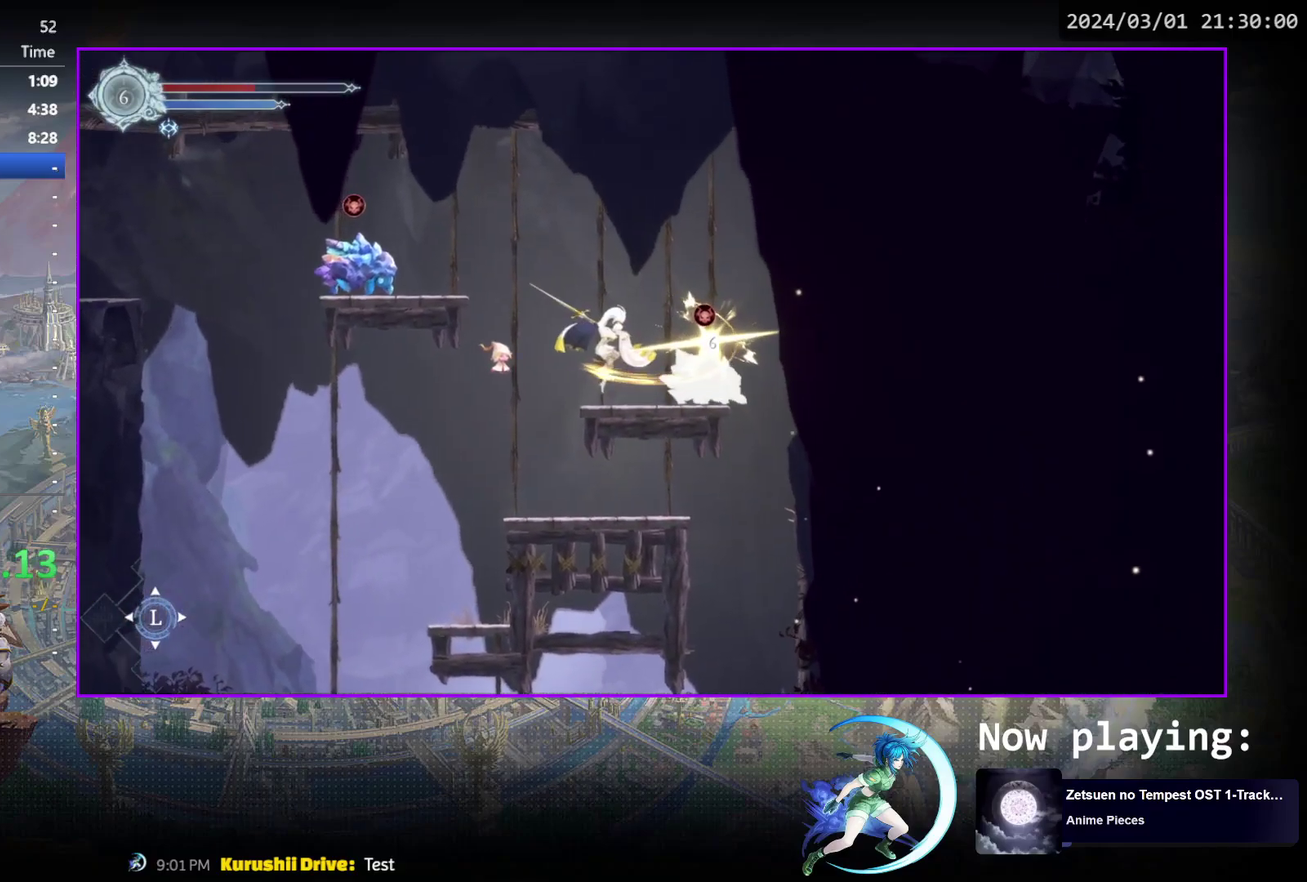
{"dt_ms": 500, "buttons": ["DPAD_LEFT"], "events": [[133, "DPAD_LEFT", "down"], [150, "CROSS", "down"], [417, "CROSS", "up"]]}
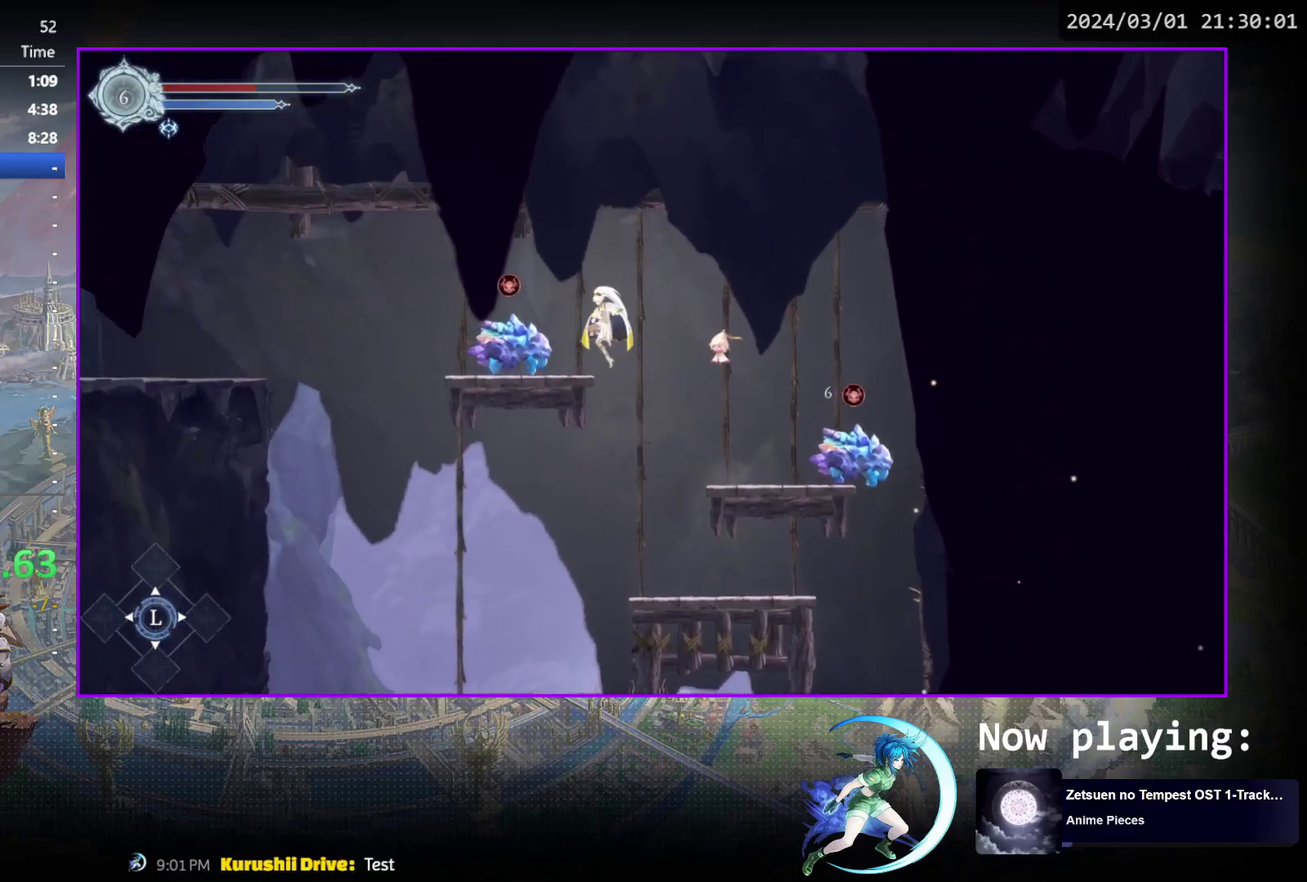
{"dt_ms": 300, "buttons": ["CROSS"], "events": [[50, "DPAD_LEFT", "up"], [267, "CROSS", "down"]]}
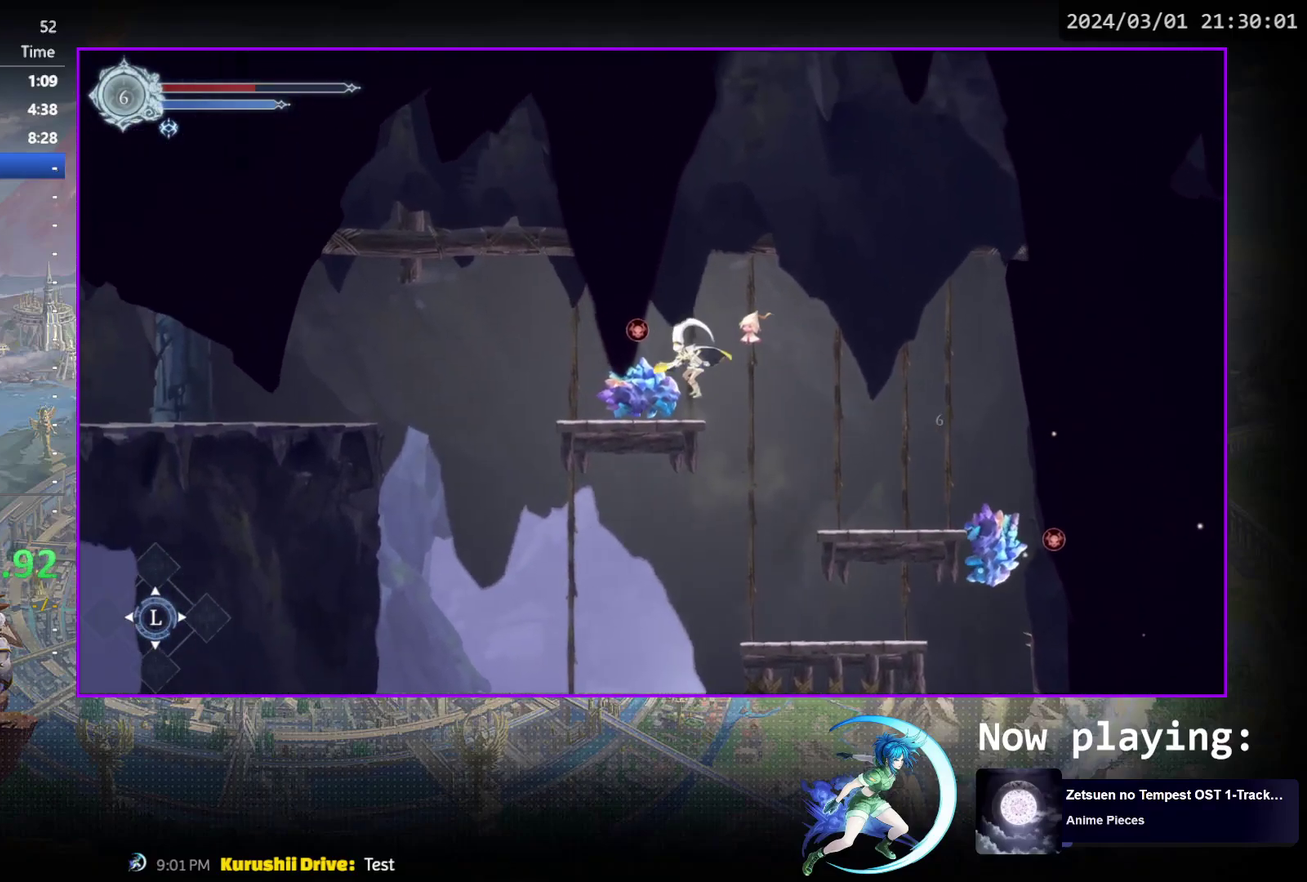
{"dt_ms": 700, "buttons": ["DPAD_LEFT"], "events": [[117, "DPAD_LEFT", "down"], [167, "CROSS", "up"], [200, "R1", "down"], [417, "R1", "up"]]}
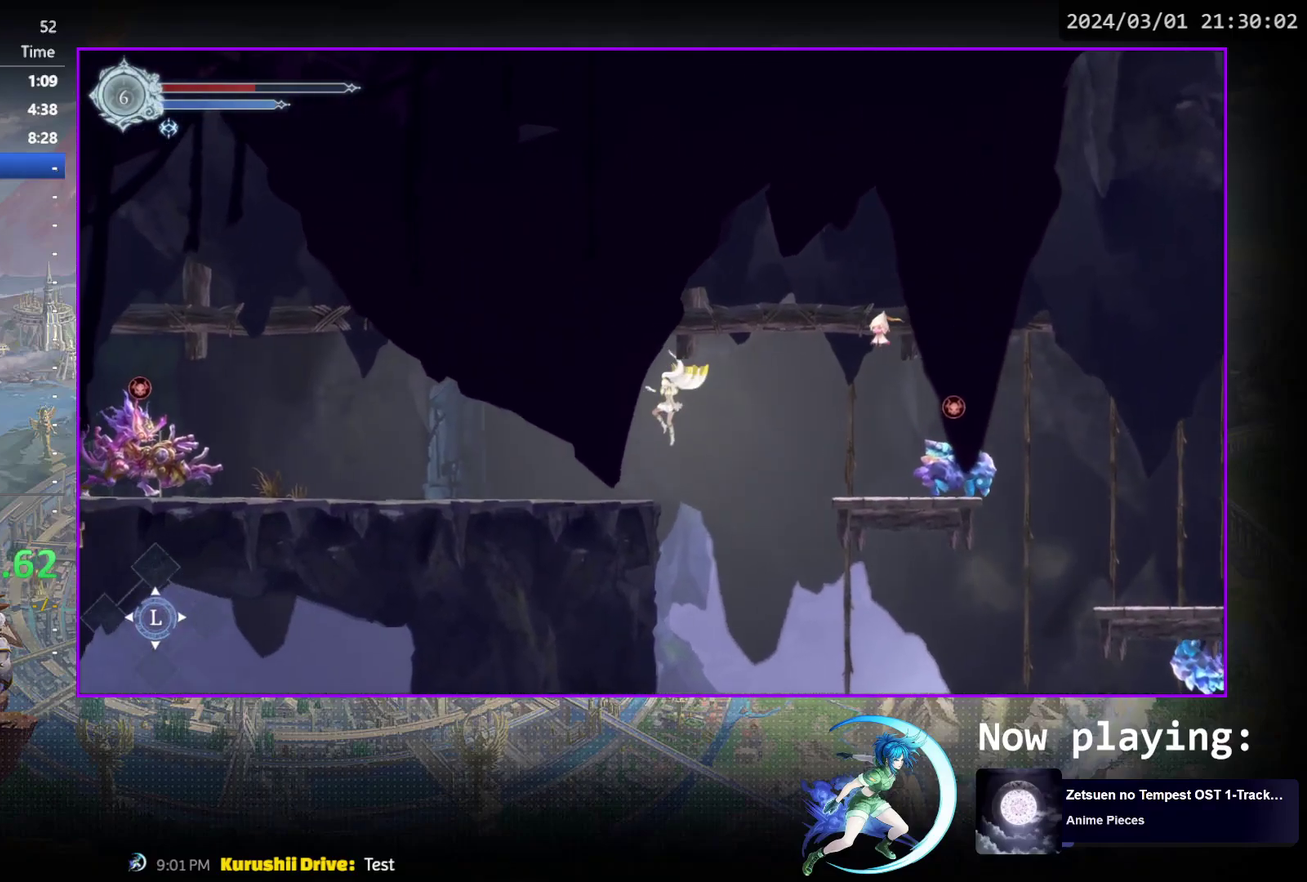
{"dt_ms": 600, "buttons": ["CROSS", "DPAD_LEFT"], "events": [[183, "R1", "down"], [433, "R1", "up"], [600, "CROSS", "down"]]}
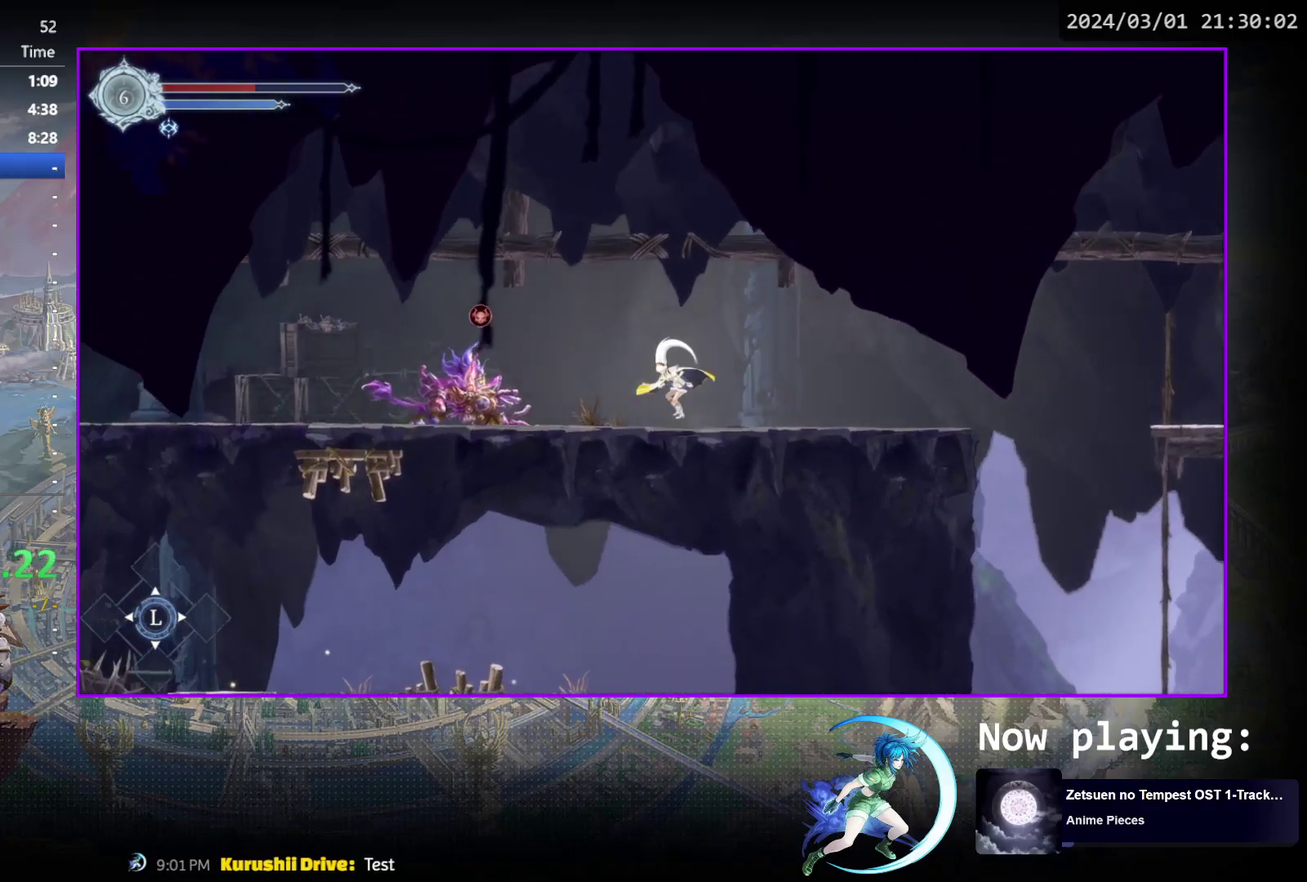
{"dt_ms": 400, "buttons": ["R1", "DPAD_LEFT"], "events": [[217, "CROSS", "up"], [233, "R1", "down"]]}
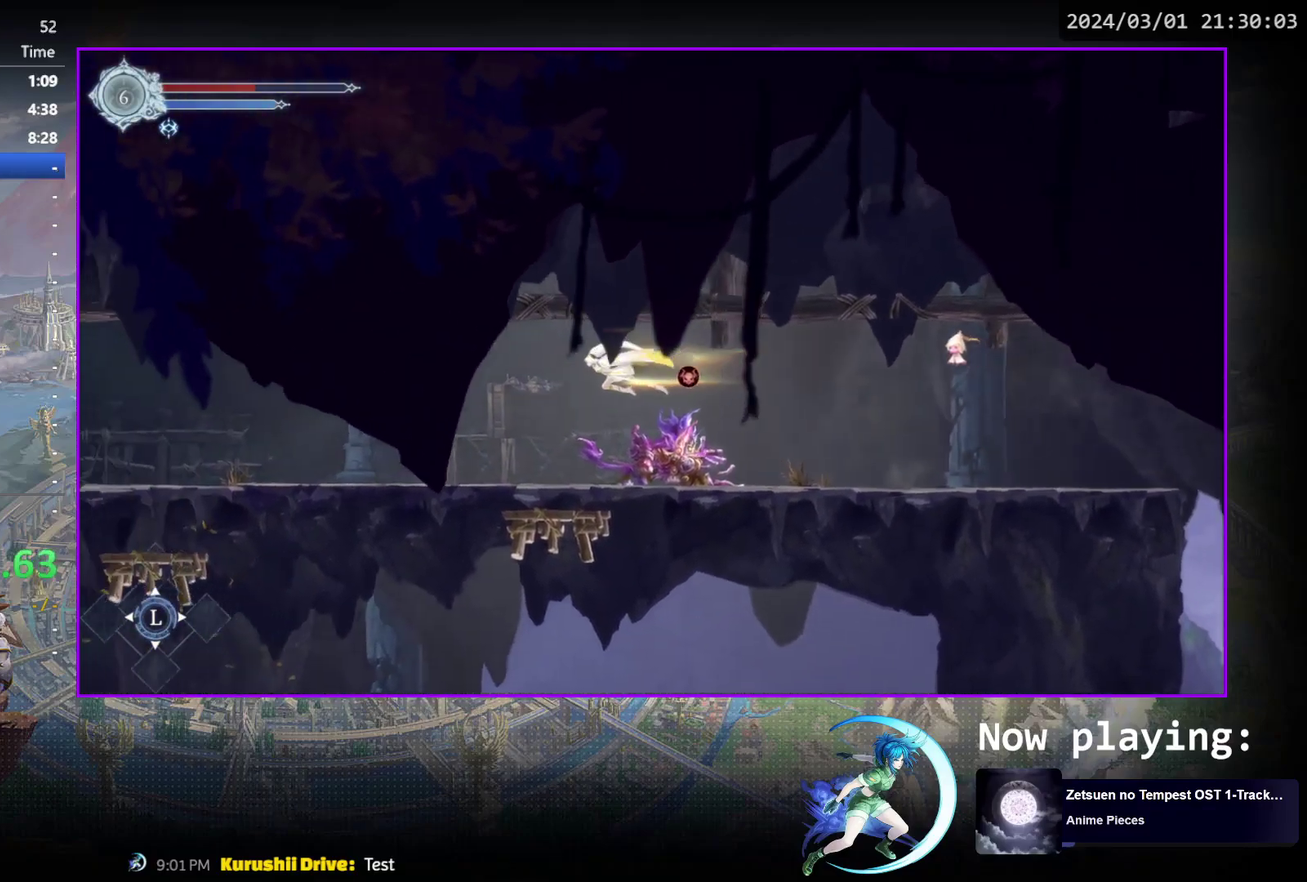
{"dt_ms": 500, "buttons": ["DPAD_LEFT"], "events": [[17, "R1", "up"]]}
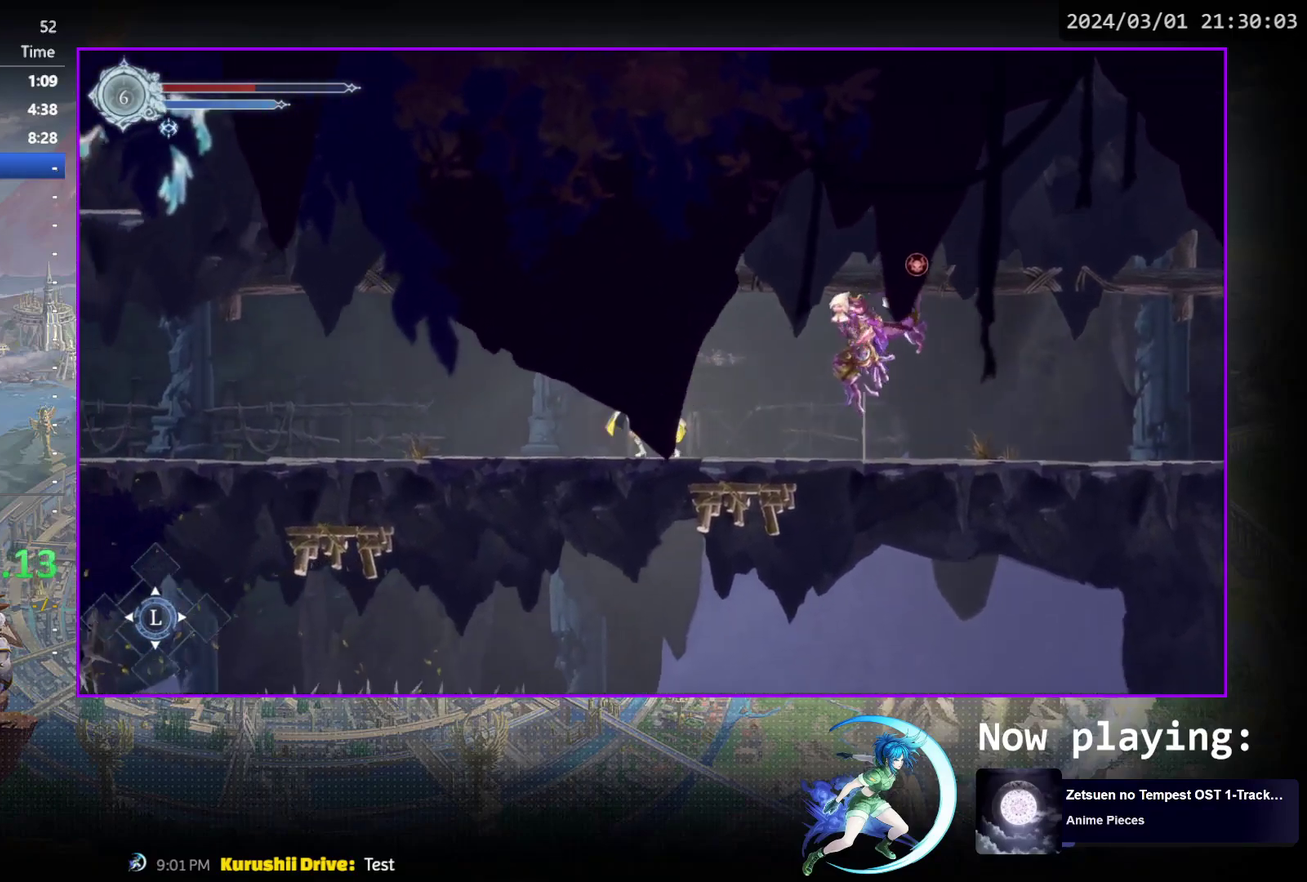
{"dt_ms": 300, "buttons": [], "events": [[17, "R1", "down"], [33, "DPAD_DOWN", "down"], [100, "DPAD_LEFT", "up"], [200, "DPAD_DOWN", "up"], [217, "R1", "up"]]}
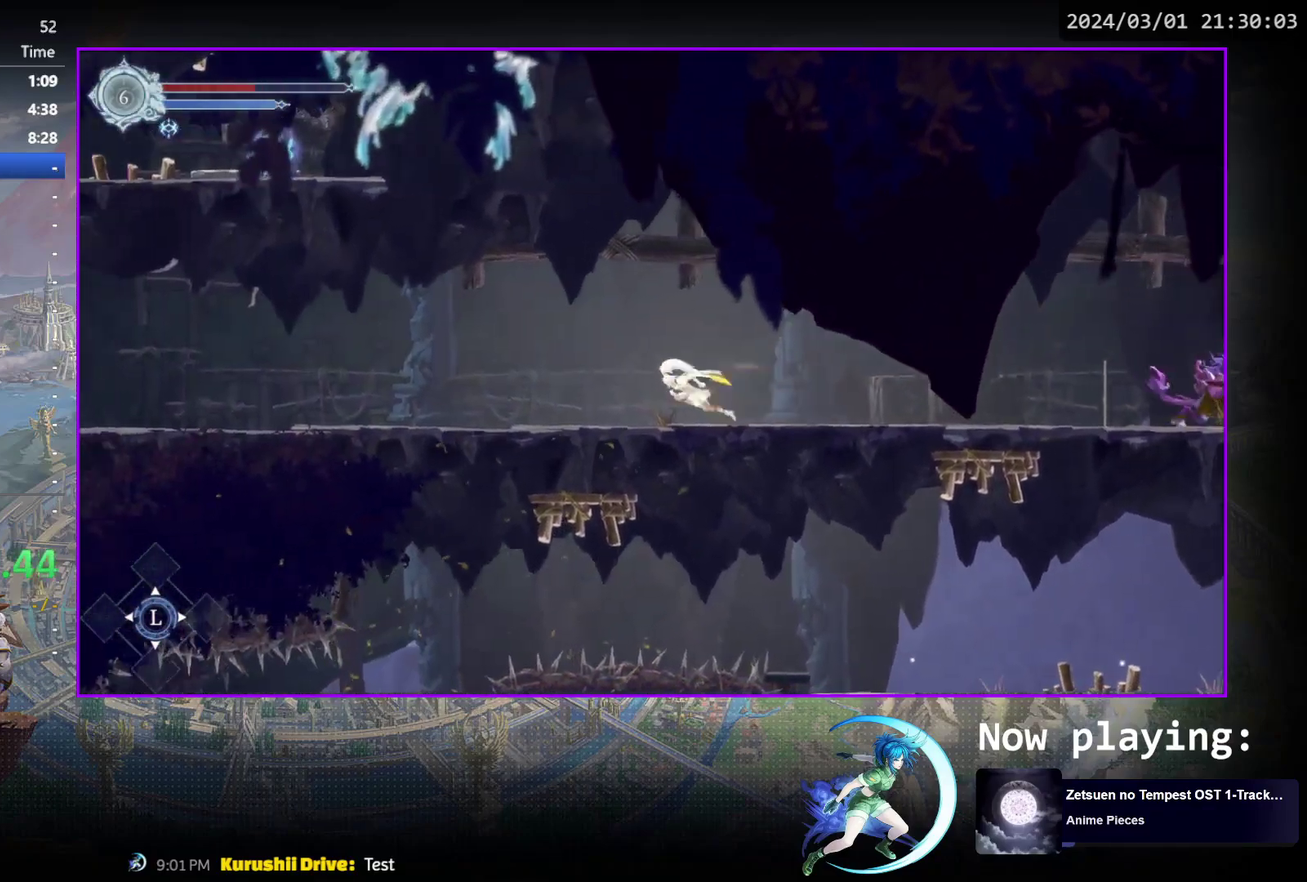
{"dt_ms": 500, "buttons": [], "events": [[117, "DPAD_LEFT", "down"], [150, "R1", "down"], [250, "DPAD_DOWN", "down"], [250, "R1", "up"], [300, "R1", "down"], [350, "DPAD_LEFT", "up"], [417, "DPAD_DOWN", "up"], [450, "R1", "up"]]}
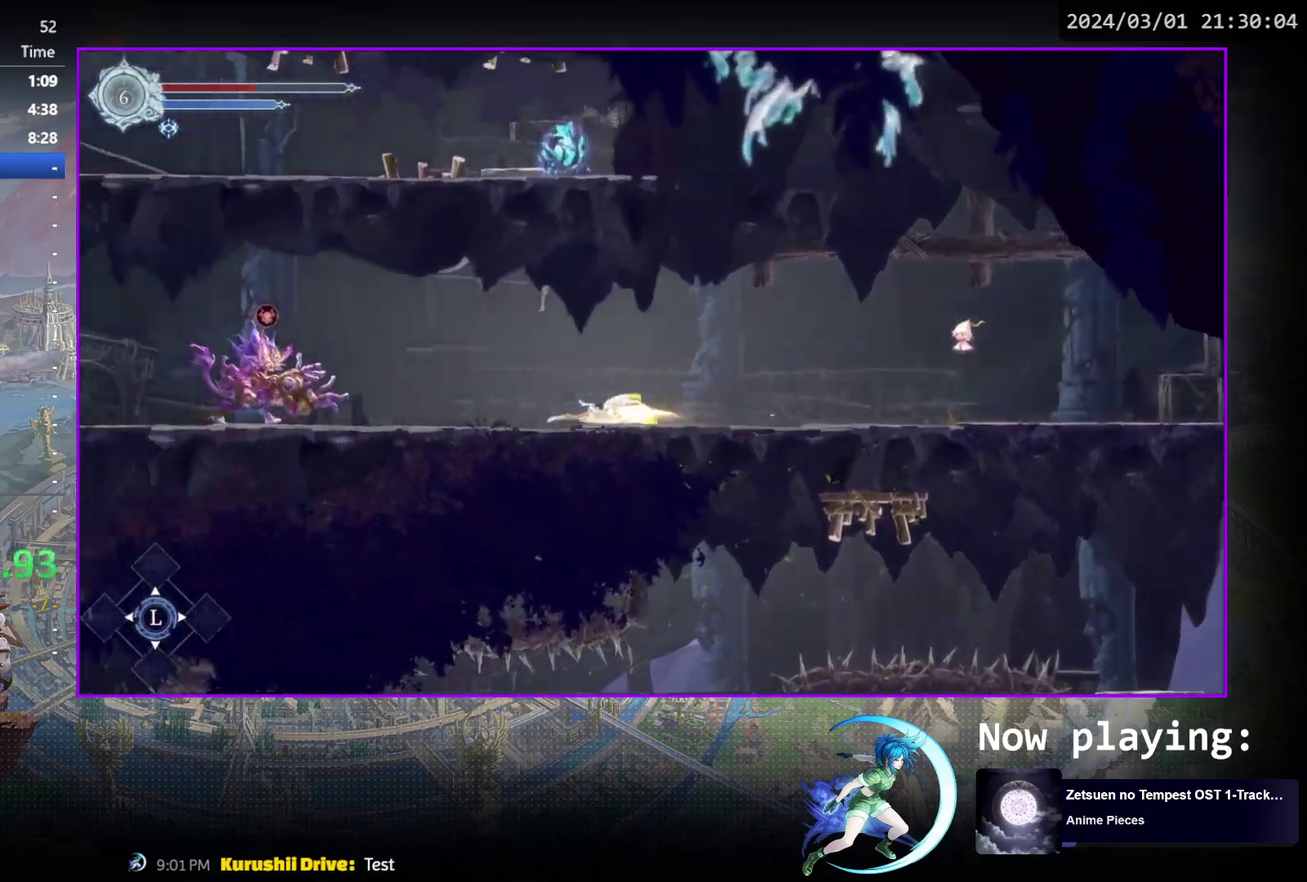
{"dt_ms": 800, "buttons": ["DPAD_LEFT"], "events": [[33, "DPAD_LEFT", "down"], [333, "CROSS", "down"], [467, "CROSS", "up"], [550, "R1", "down"], [750, "R1", "up"]]}
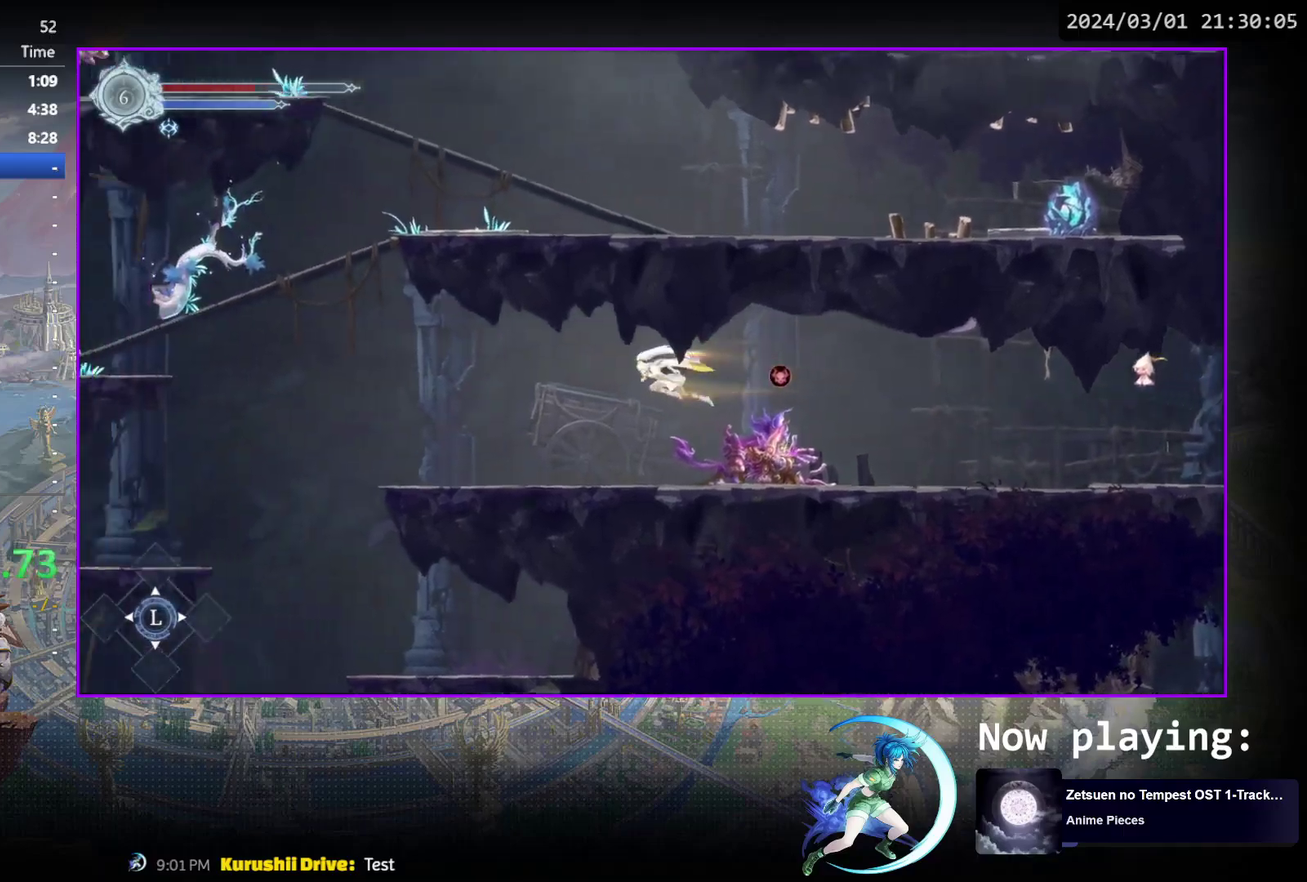
{"dt_ms": 400, "buttons": ["DPAD_LEFT"], "events": []}
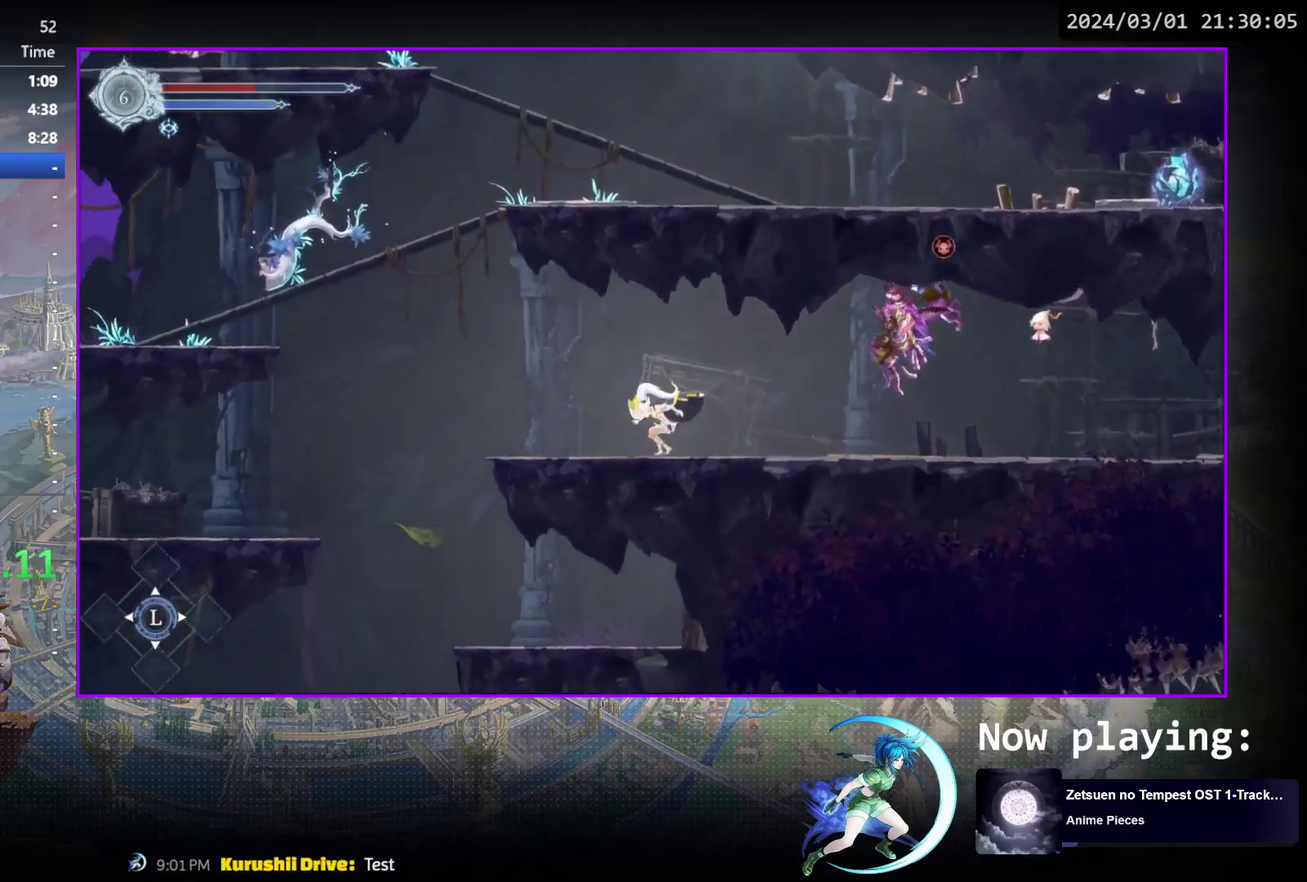
{"dt_ms": 500, "buttons": ["DPAD_LEFT"], "events": [[200, "CROSS", "down"], [483, "CROSS", "up"]]}